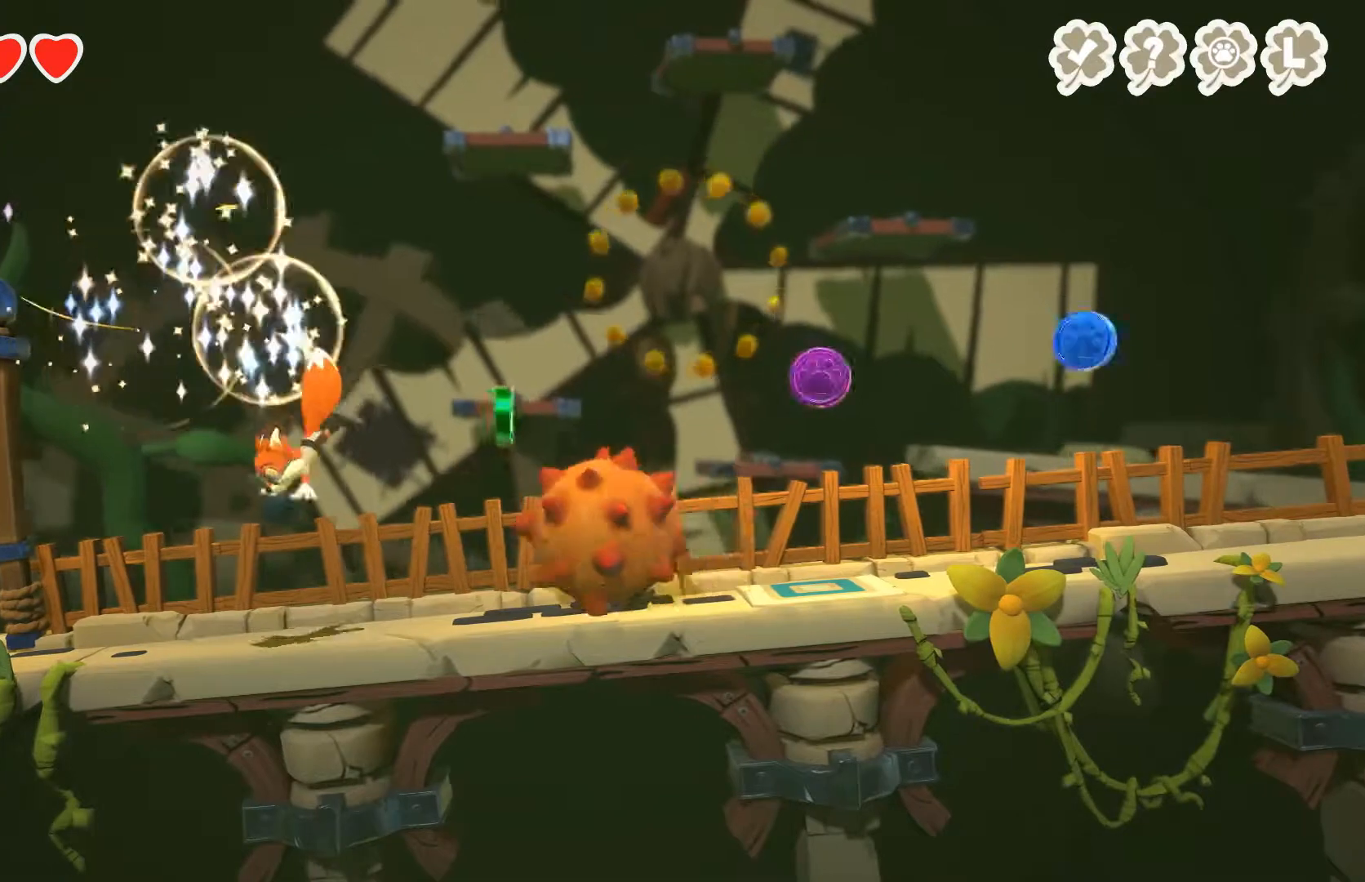
Gameplay with a controller (Xbox layout); each line is a JSON object with the inputs held at the frame after it. "events" lists button and stick changes between this image and that frame as [ms after this image, input, new state], when the widget could be followed in between.
{"buttons": ["A"], "left_stick": "right", "right_stick": "center", "events": [[267, "A", "down"], [267, "left_stick", "right"], [467, "A", "up"], [500, "A", "down"]]}
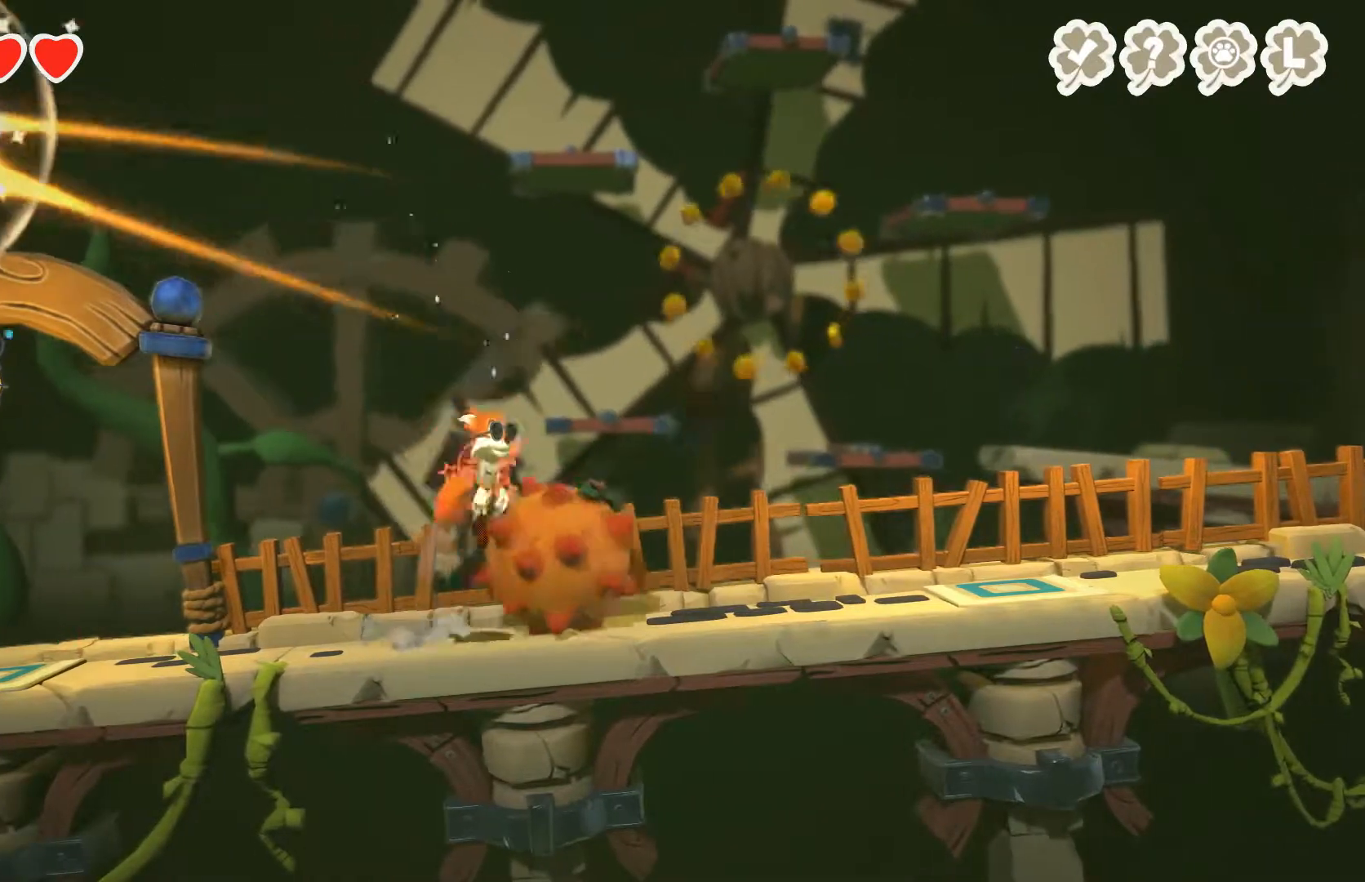
{"buttons": [], "left_stick": "right", "right_stick": "center", "events": [[167, "A", "up"]]}
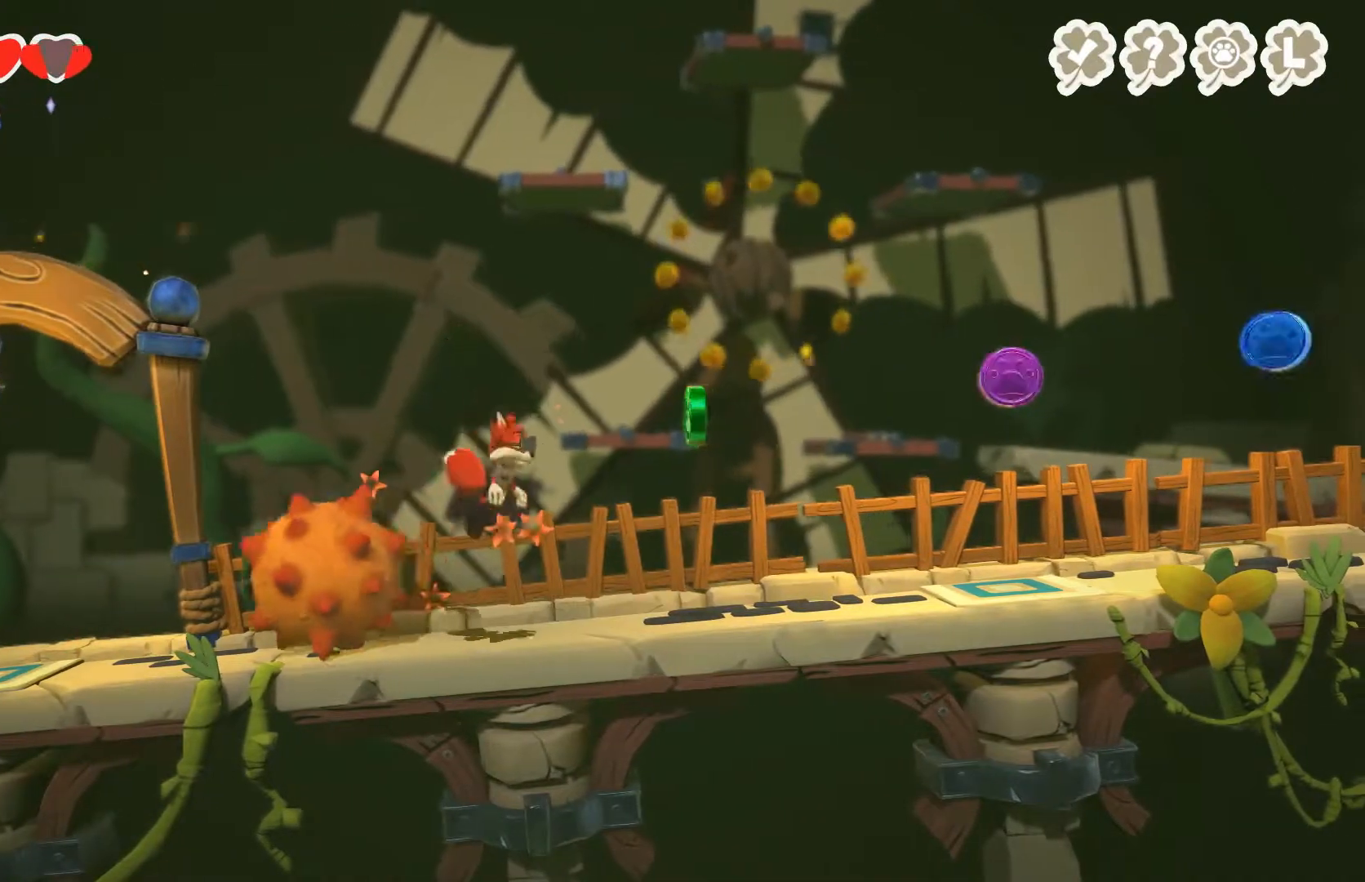
{"buttons": ["A"], "left_stick": "right", "right_stick": "center", "events": [[333, "A", "down"]]}
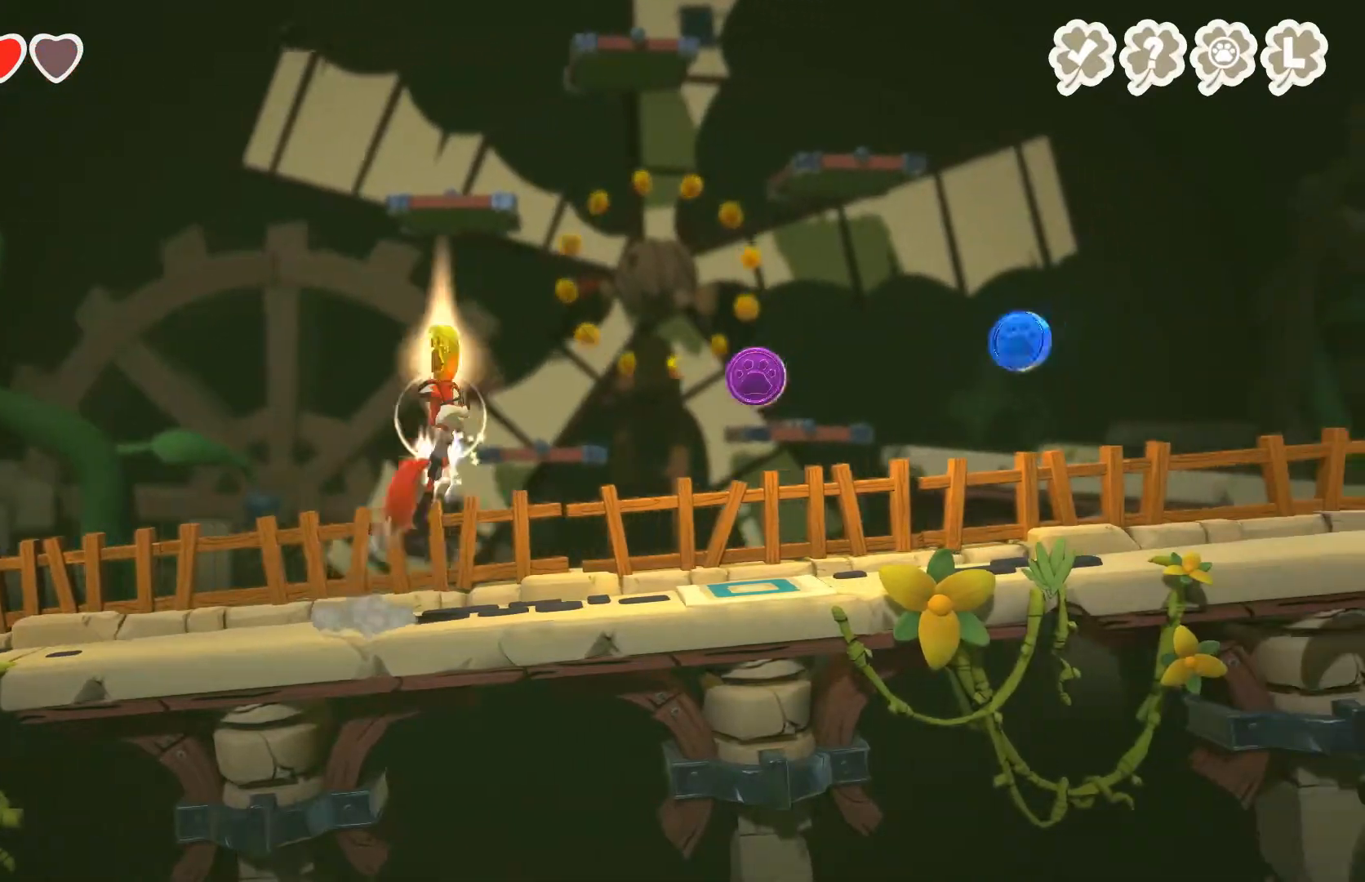
{"buttons": [], "left_stick": "right", "right_stick": "center", "events": [[100, "A", "up"]]}
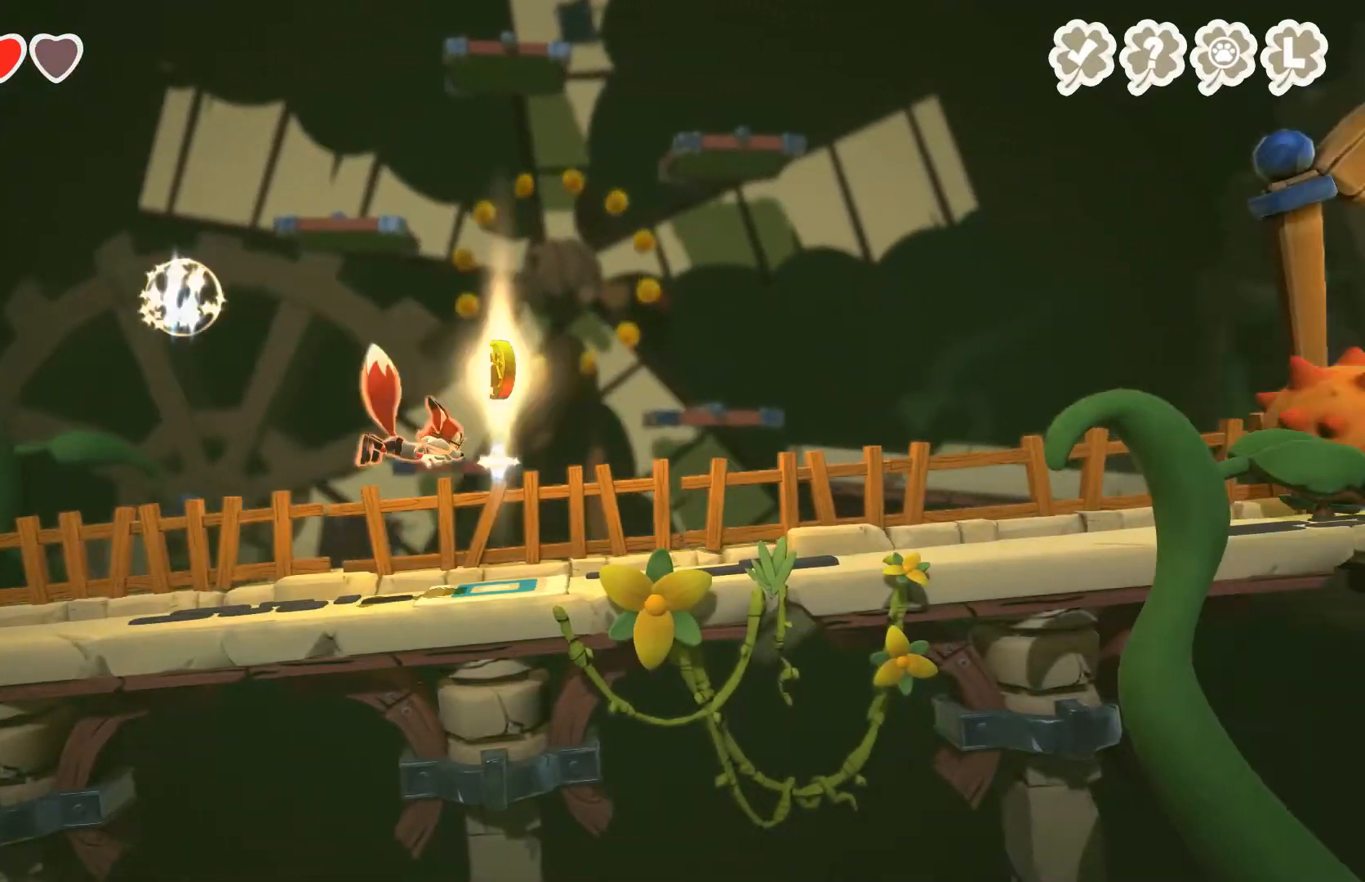
{"buttons": [], "left_stick": "left", "right_stick": "center", "events": [[100, "left_stick", "center"], [133, "A", "down"], [233, "left_stick", "right"], [433, "A", "up"], [467, "left_stick", "left"]]}
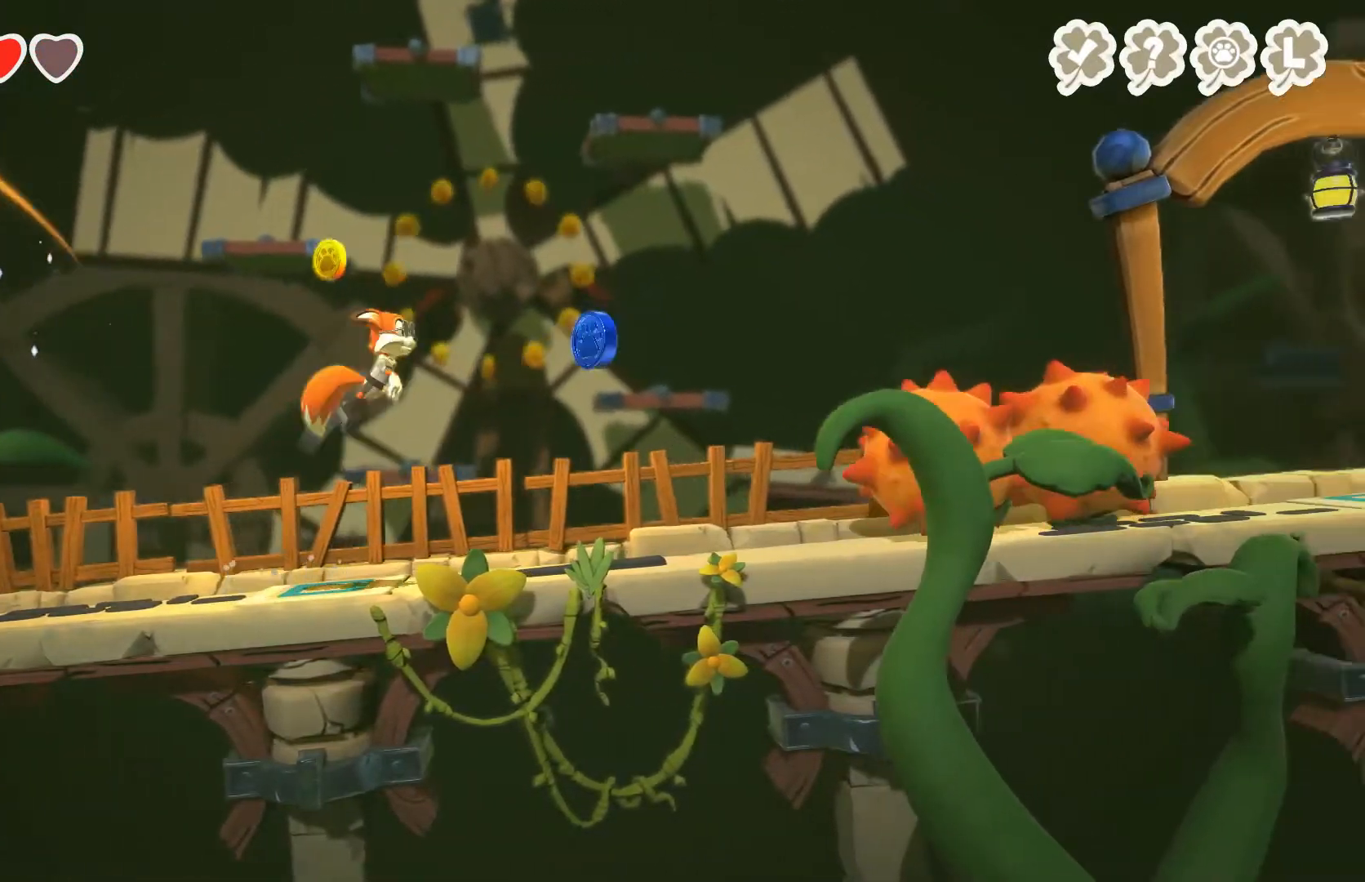
{"buttons": [], "left_stick": "right", "right_stick": "center", "events": [[467, "left_stick", "right"]]}
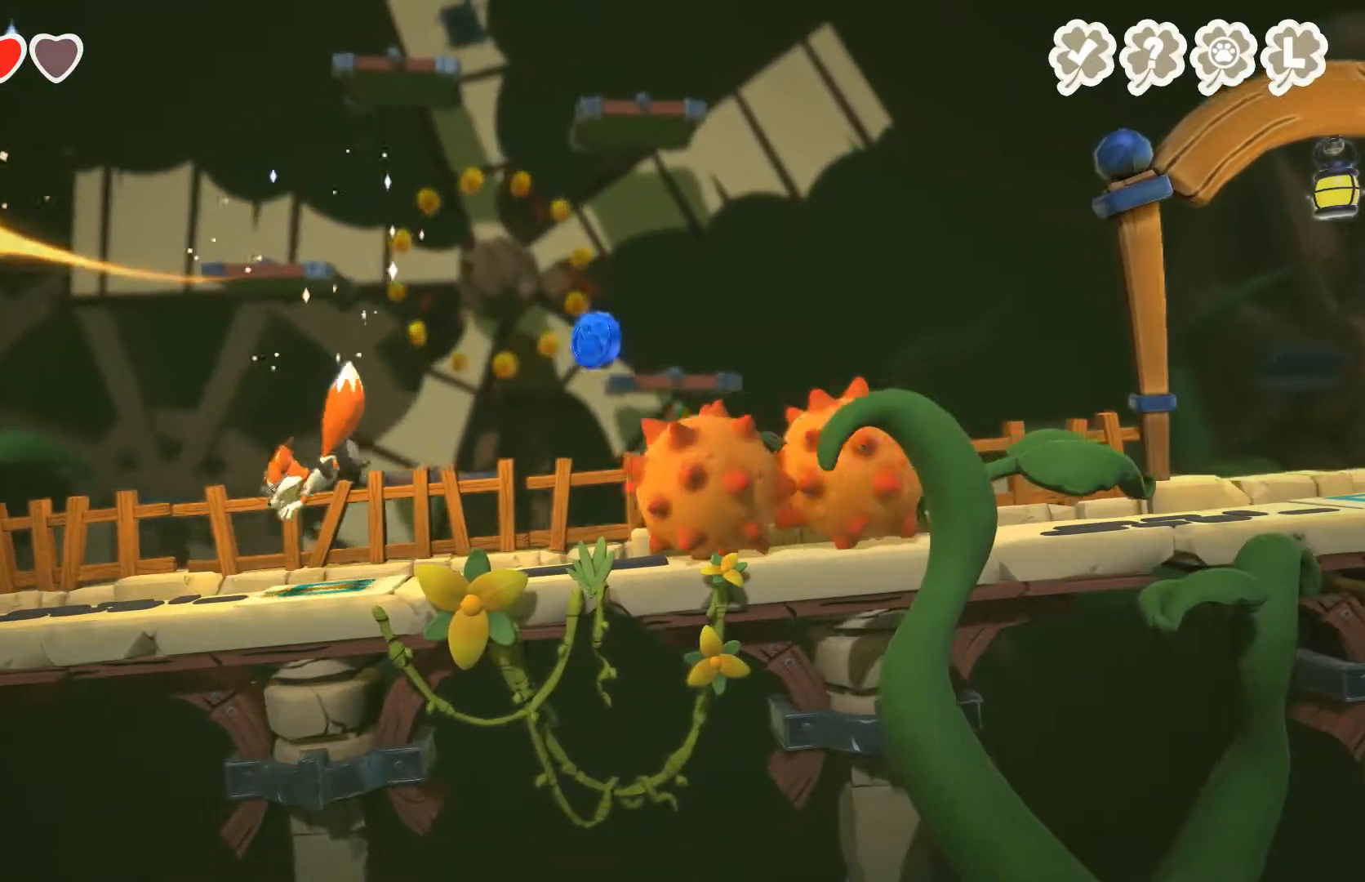
{"buttons": ["A"], "left_stick": "right", "right_stick": "center", "events": [[167, "A", "down"], [400, "A", "up"], [400, "left_stick", "up-left"], [433, "A", "down"], [467, "left_stick", "right"]]}
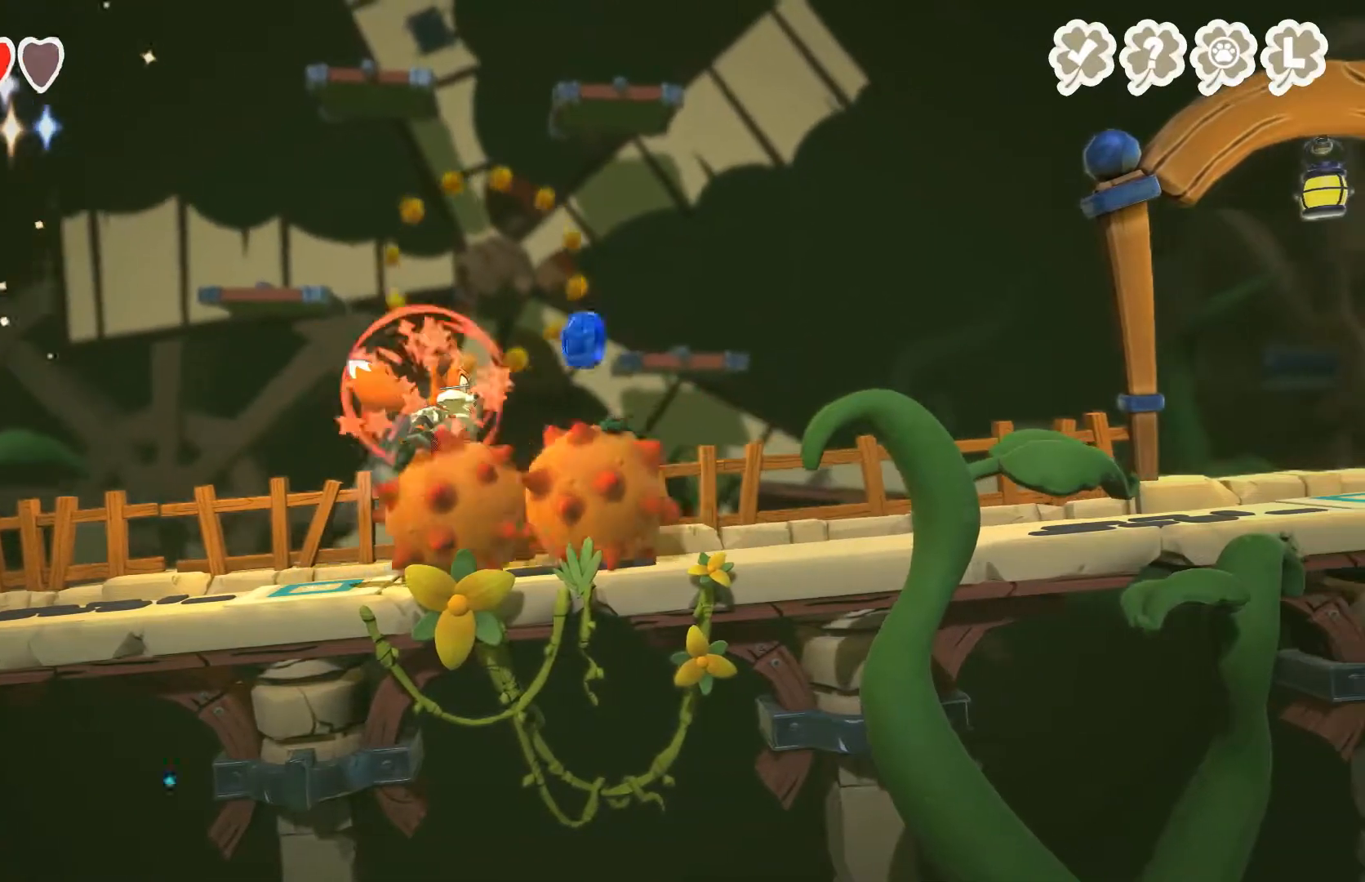
{"buttons": ["A", "L3"], "left_stick": "right", "right_stick": "center", "events": [[67, "L3", "down"]]}
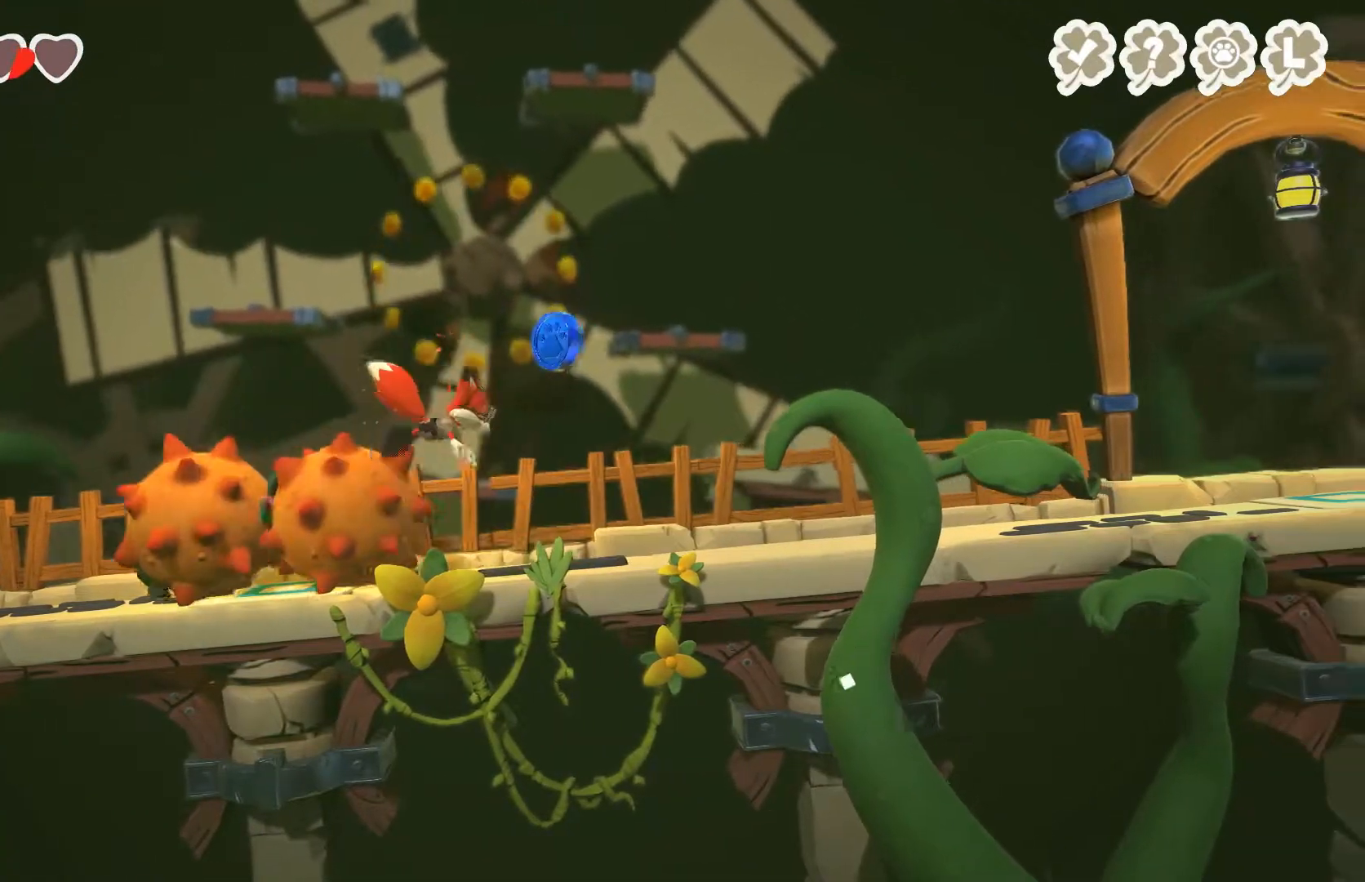
{"buttons": ["A"], "left_stick": "center", "right_stick": "center", "events": [[200, "A", "up"], [233, "A", "down"], [233, "L3", "up"], [433, "left_stick", "center"]]}
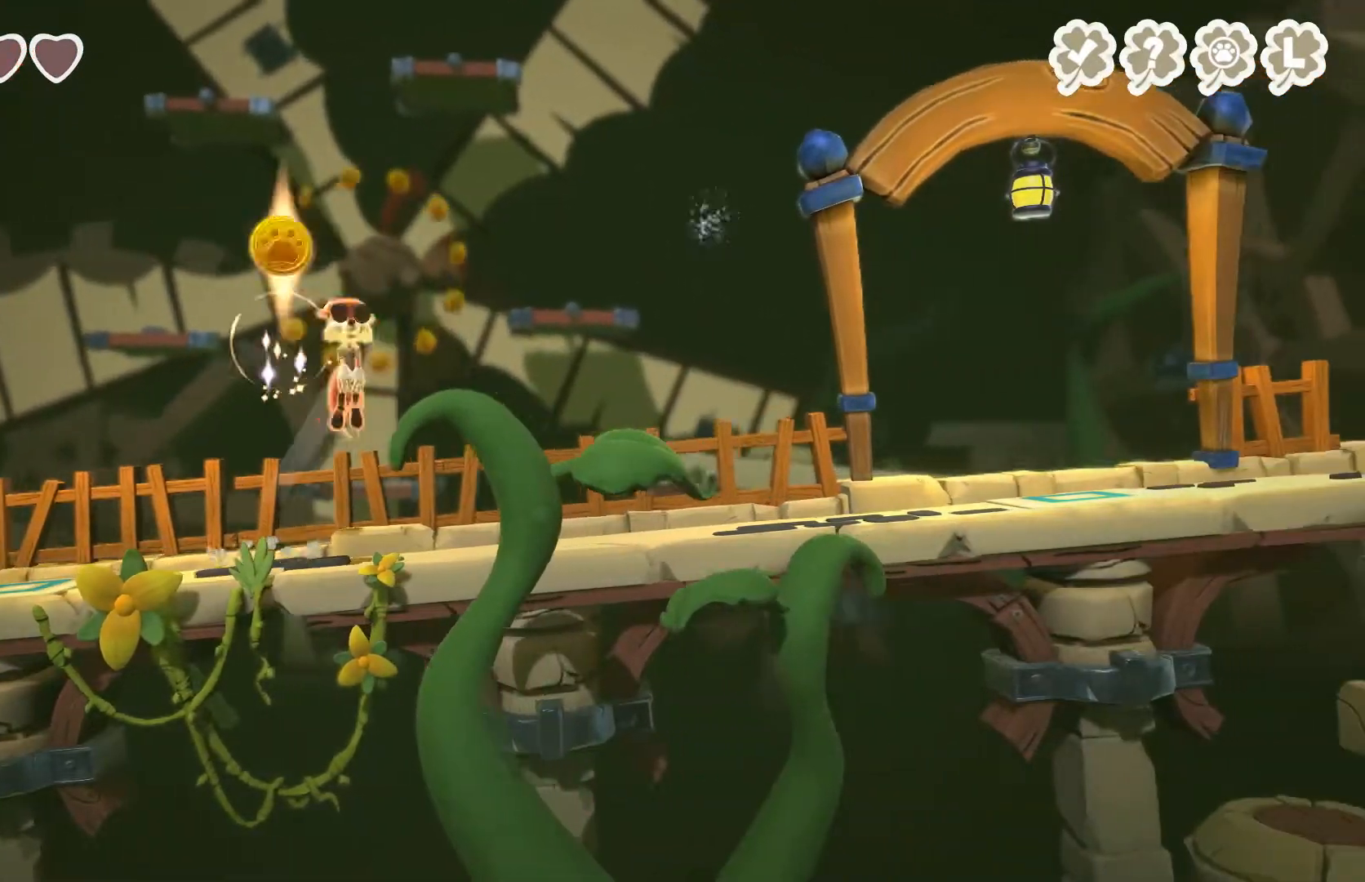
{"buttons": [], "left_stick": "right", "right_stick": "center", "events": [[100, "A", "up"], [100, "left_stick", "right"]]}
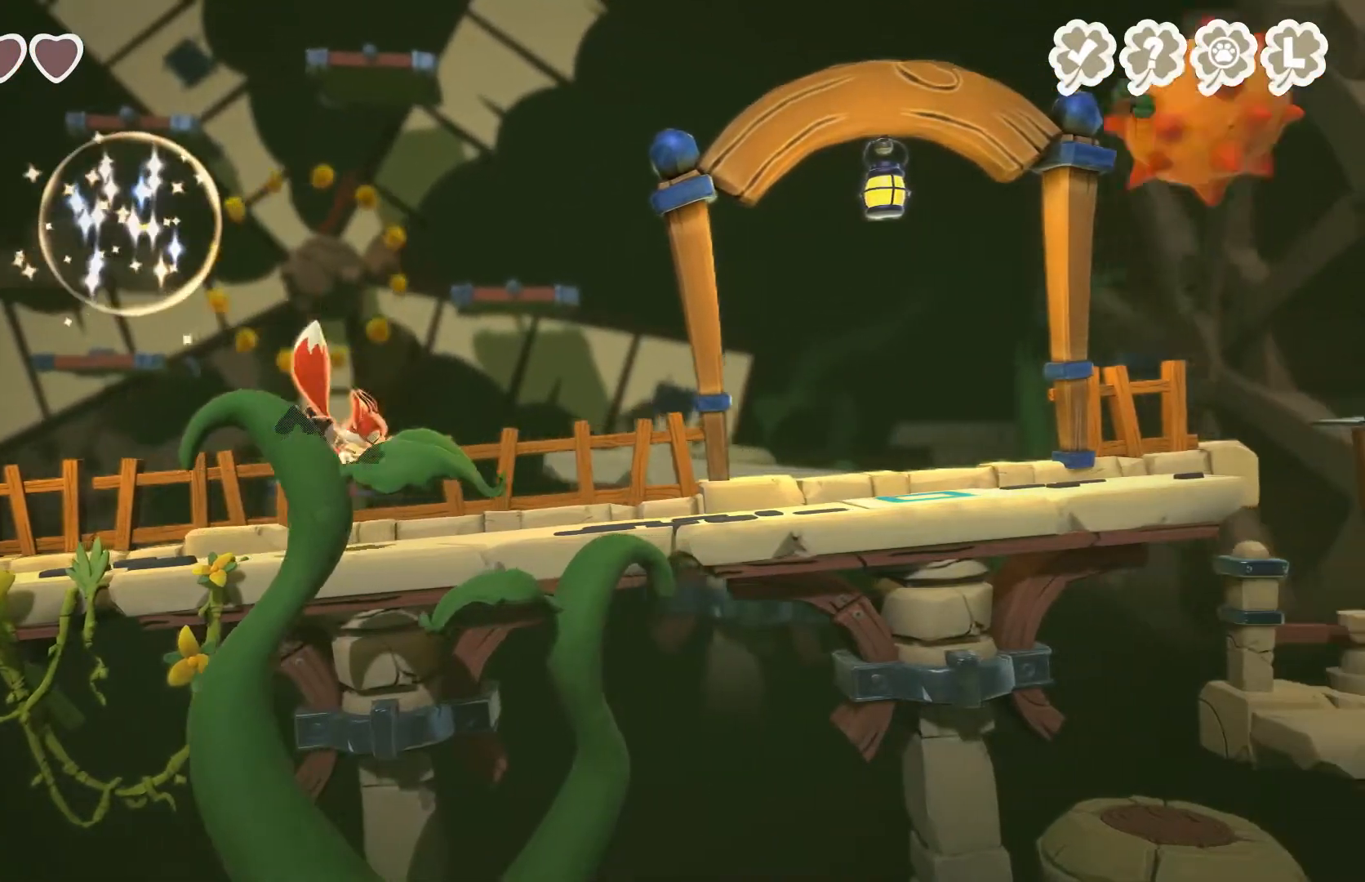
{"buttons": [], "left_stick": "left", "right_stick": "center", "events": [[500, "left_stick", "left"]]}
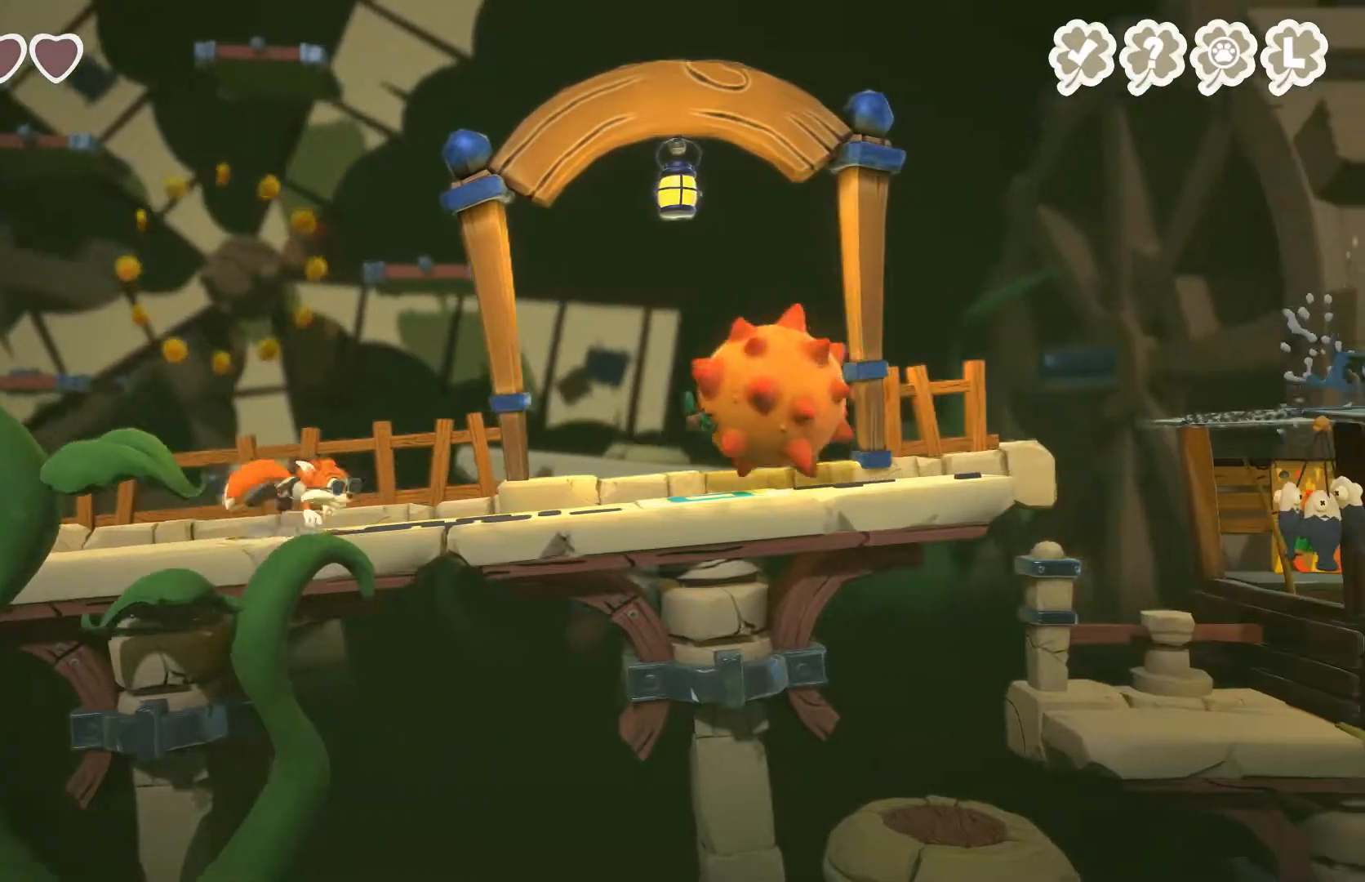
{"buttons": ["A"], "left_stick": "center", "right_stick": "center", "events": [[200, "left_stick", "center"], [267, "A", "down"], [300, "left_stick", "right"], [433, "left_stick", "center"]]}
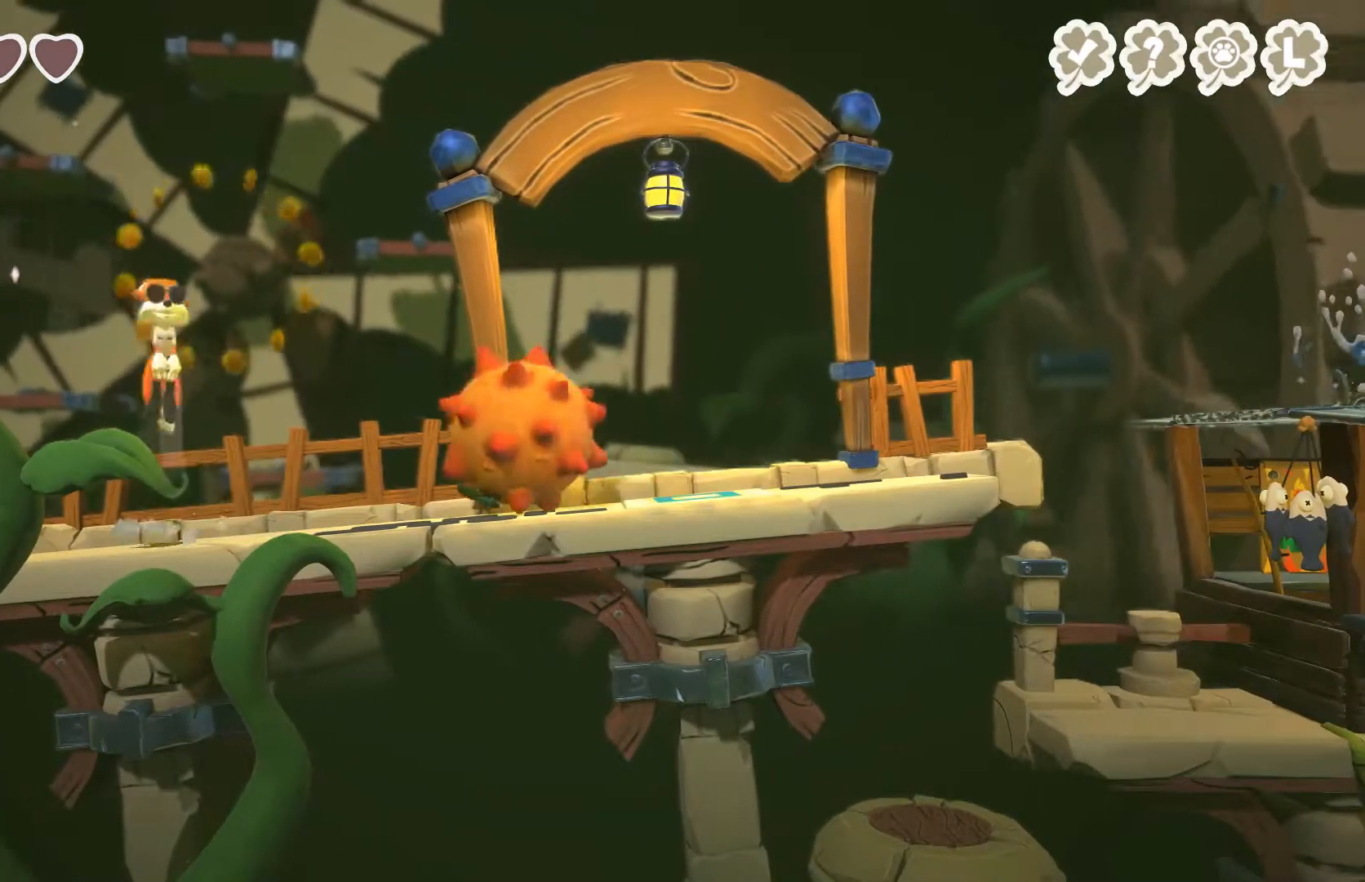
{"buttons": ["A", "L3"], "left_stick": "right", "right_stick": "center", "events": [[100, "A", "up"], [133, "left_stick", "right"], [200, "A", "down"], [267, "L3", "down"]]}
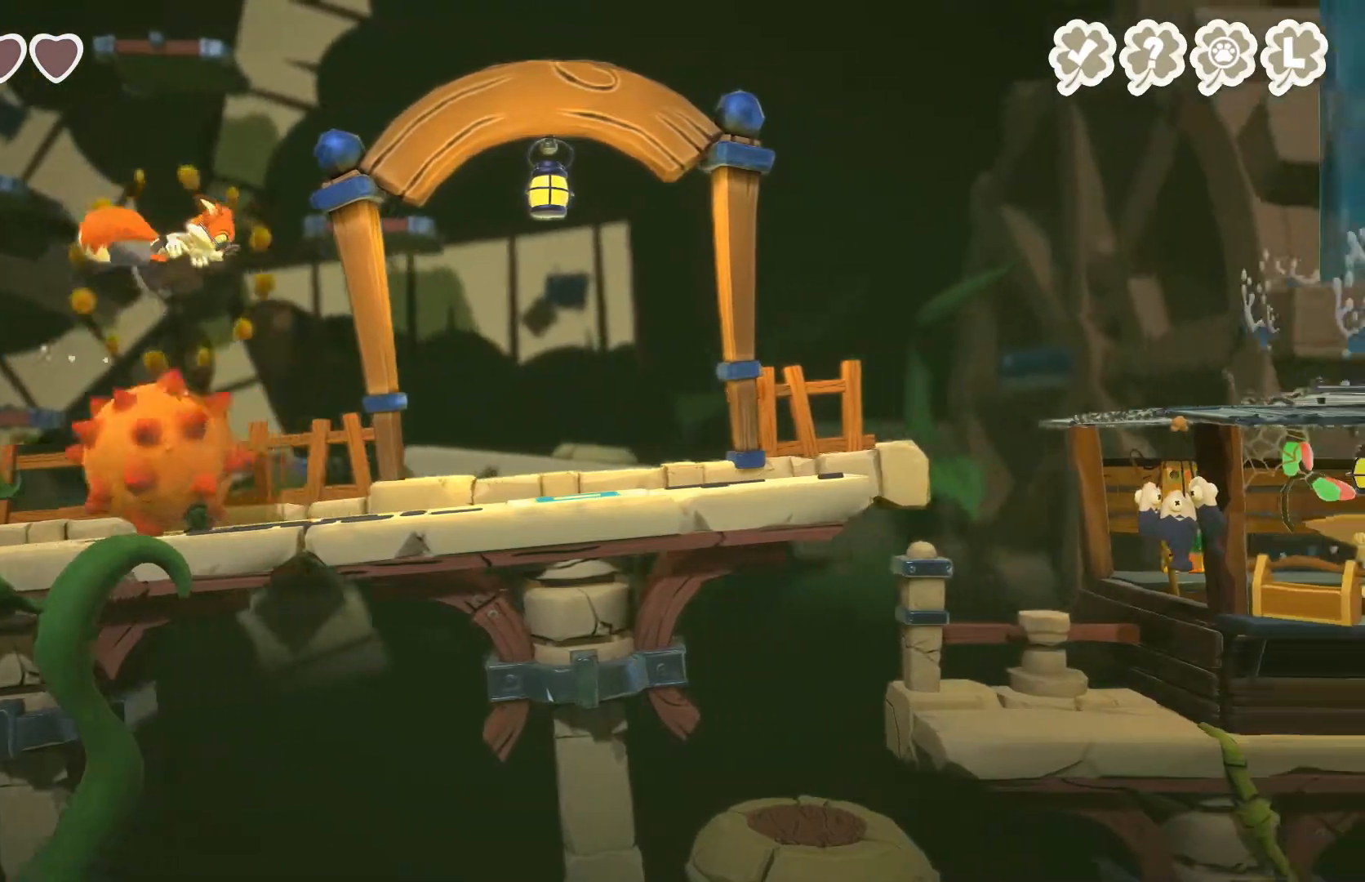
{"buttons": [], "left_stick": "right", "right_stick": "center", "events": [[133, "A", "up"], [233, "L3", "up"]]}
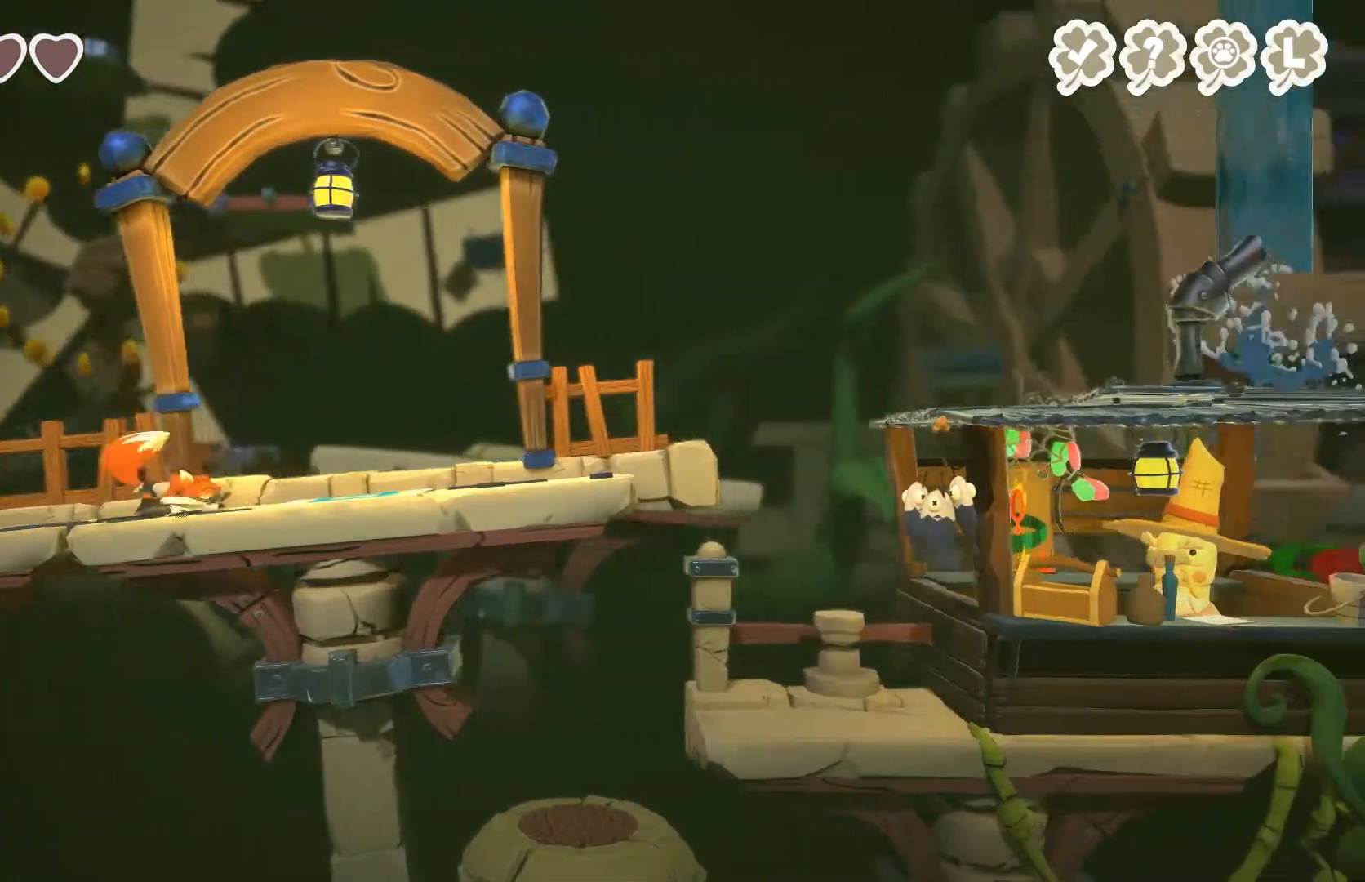
{"buttons": [], "left_stick": "right", "right_stick": "center", "events": []}
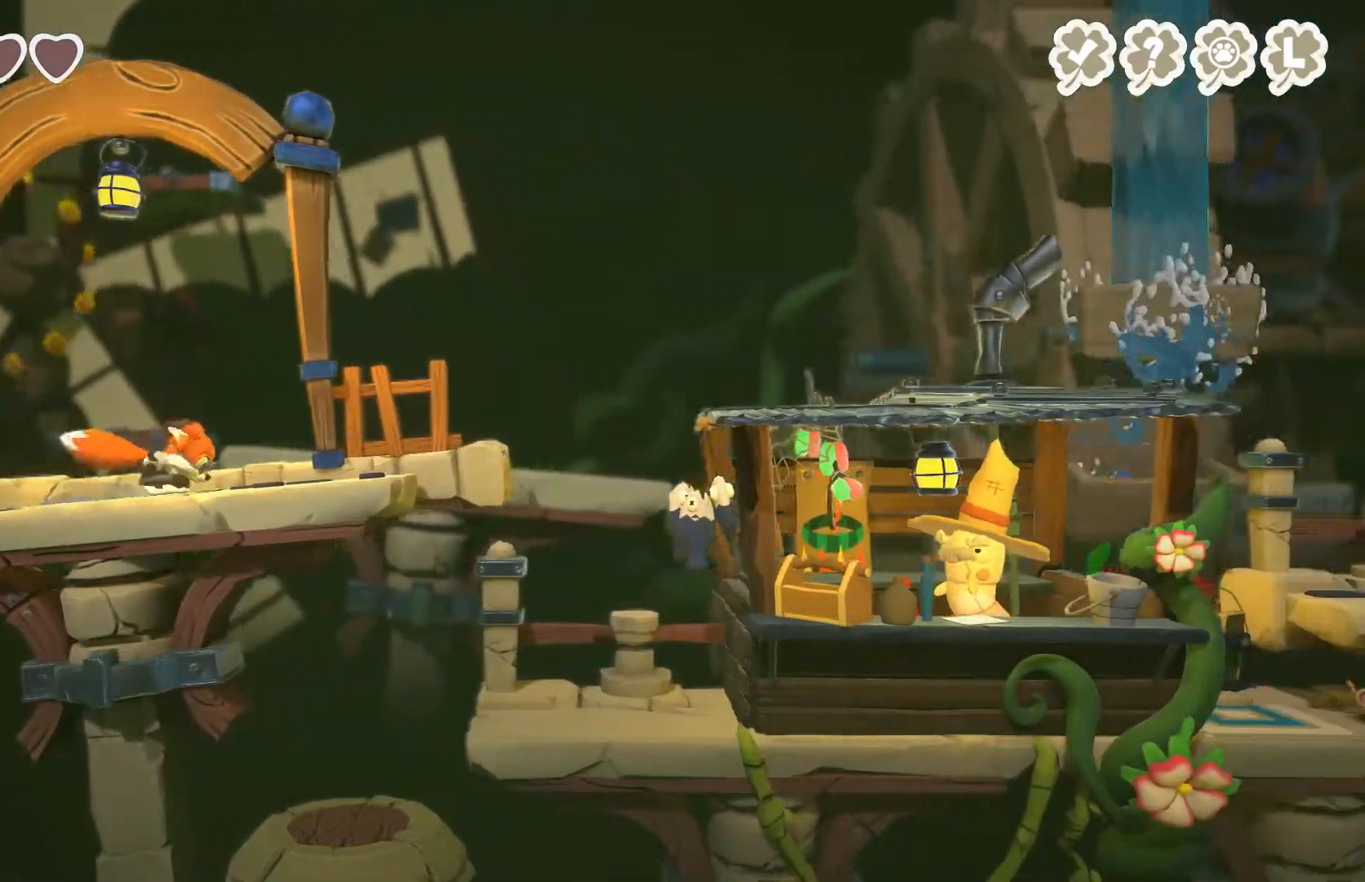
{"buttons": [], "left_stick": "right", "right_stick": "center", "events": []}
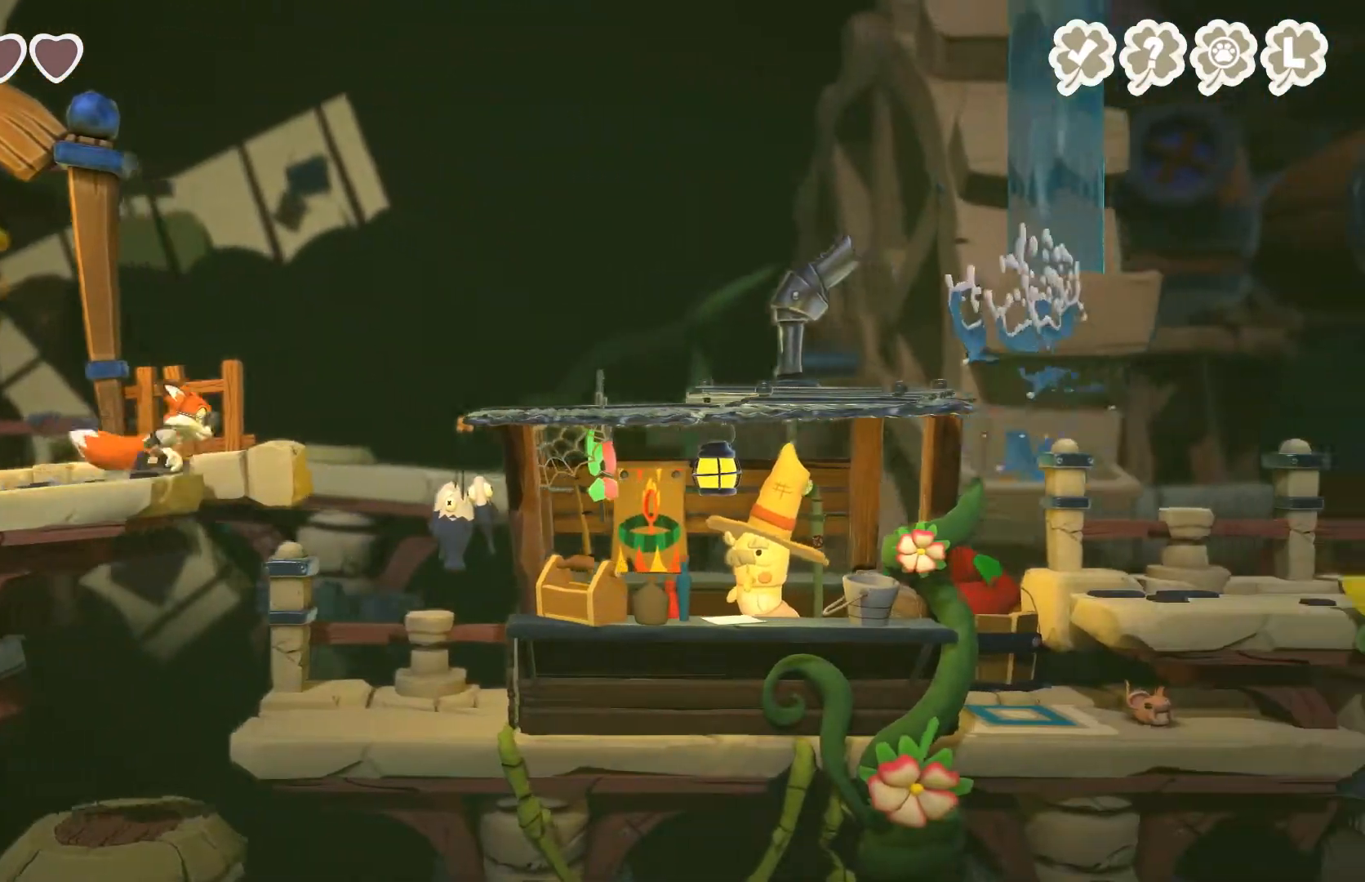
{"buttons": [], "left_stick": "center", "right_stick": "center", "events": [[433, "left_stick", "center"]]}
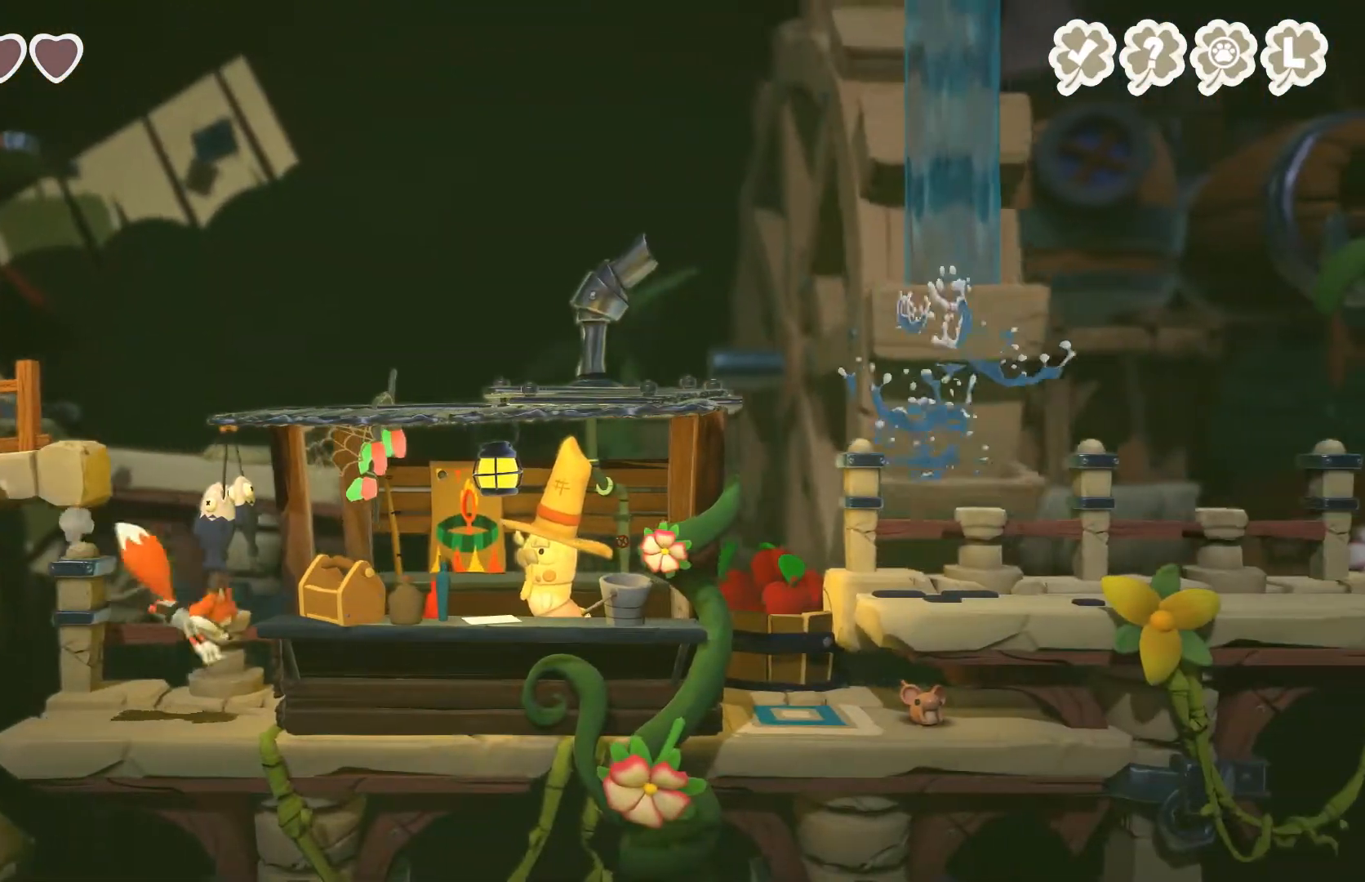
{"buttons": [], "left_stick": "left", "right_stick": "center", "events": [[133, "left_stick", "left"]]}
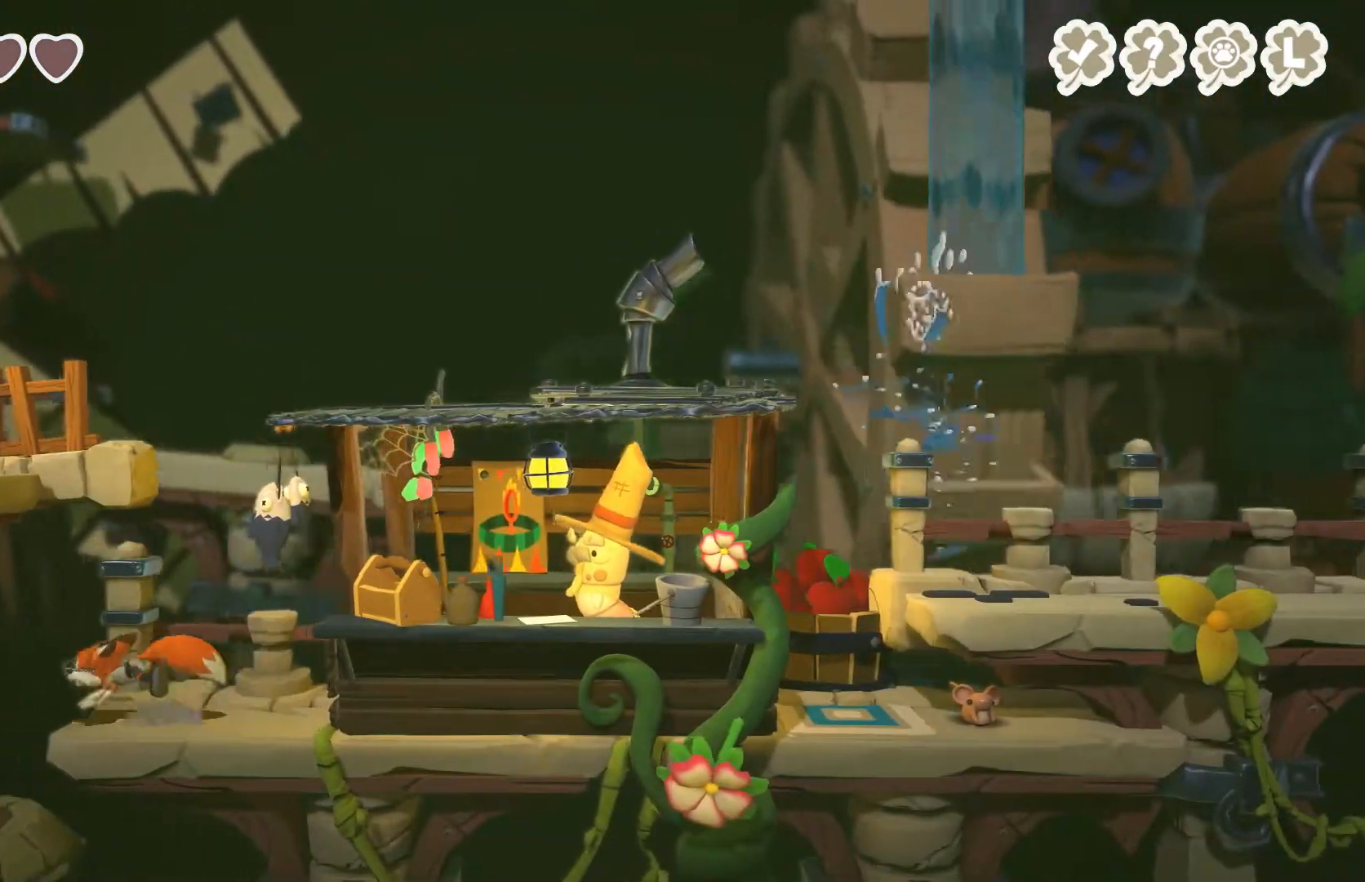
{"buttons": [], "left_stick": "center", "right_stick": "center", "events": [[400, "left_stick", "center"]]}
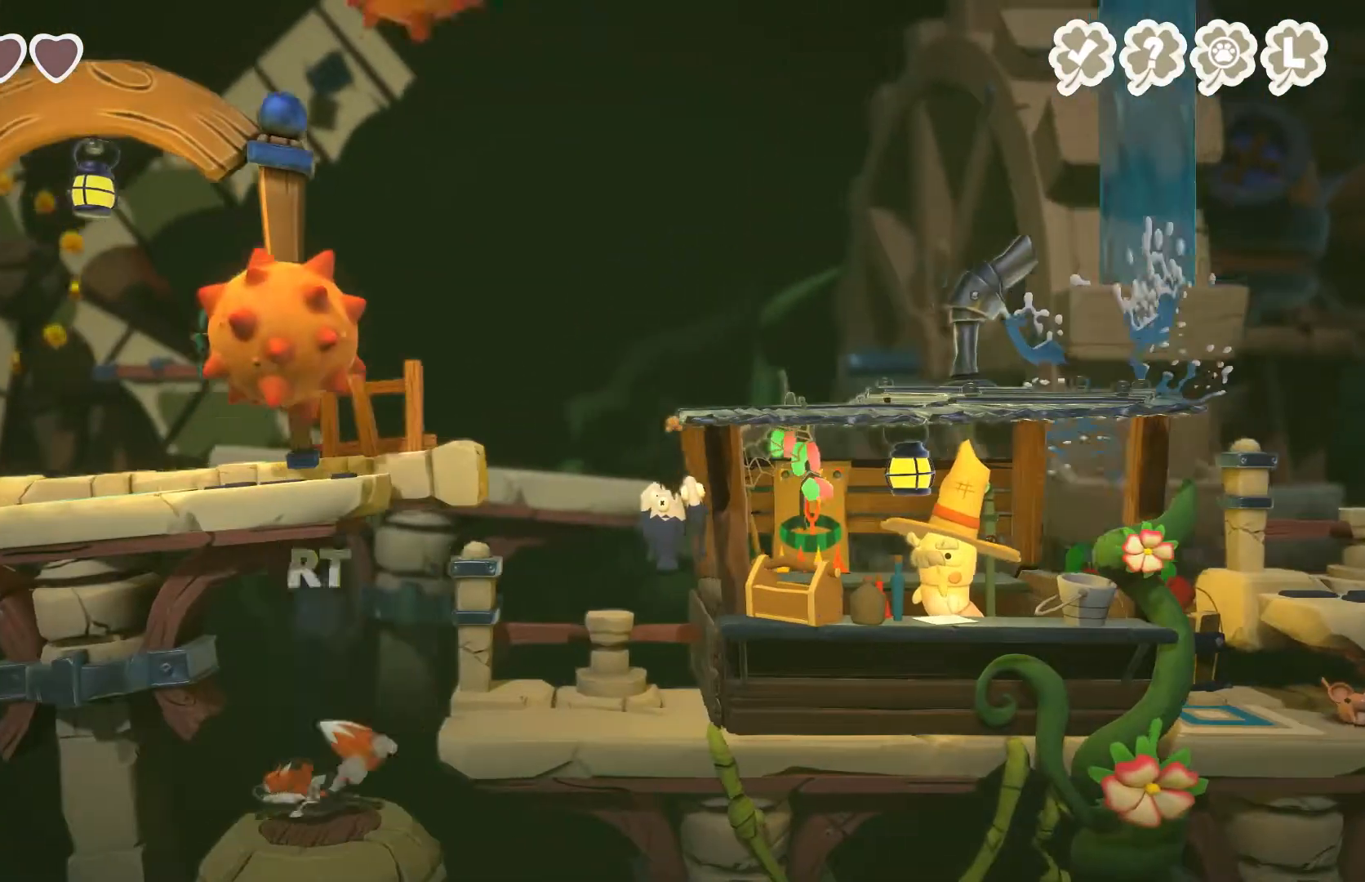
{"buttons": [], "left_stick": "center", "right_stick": "center", "events": [[133, "left_stick", "right"], [200, "left_stick", "center"]]}
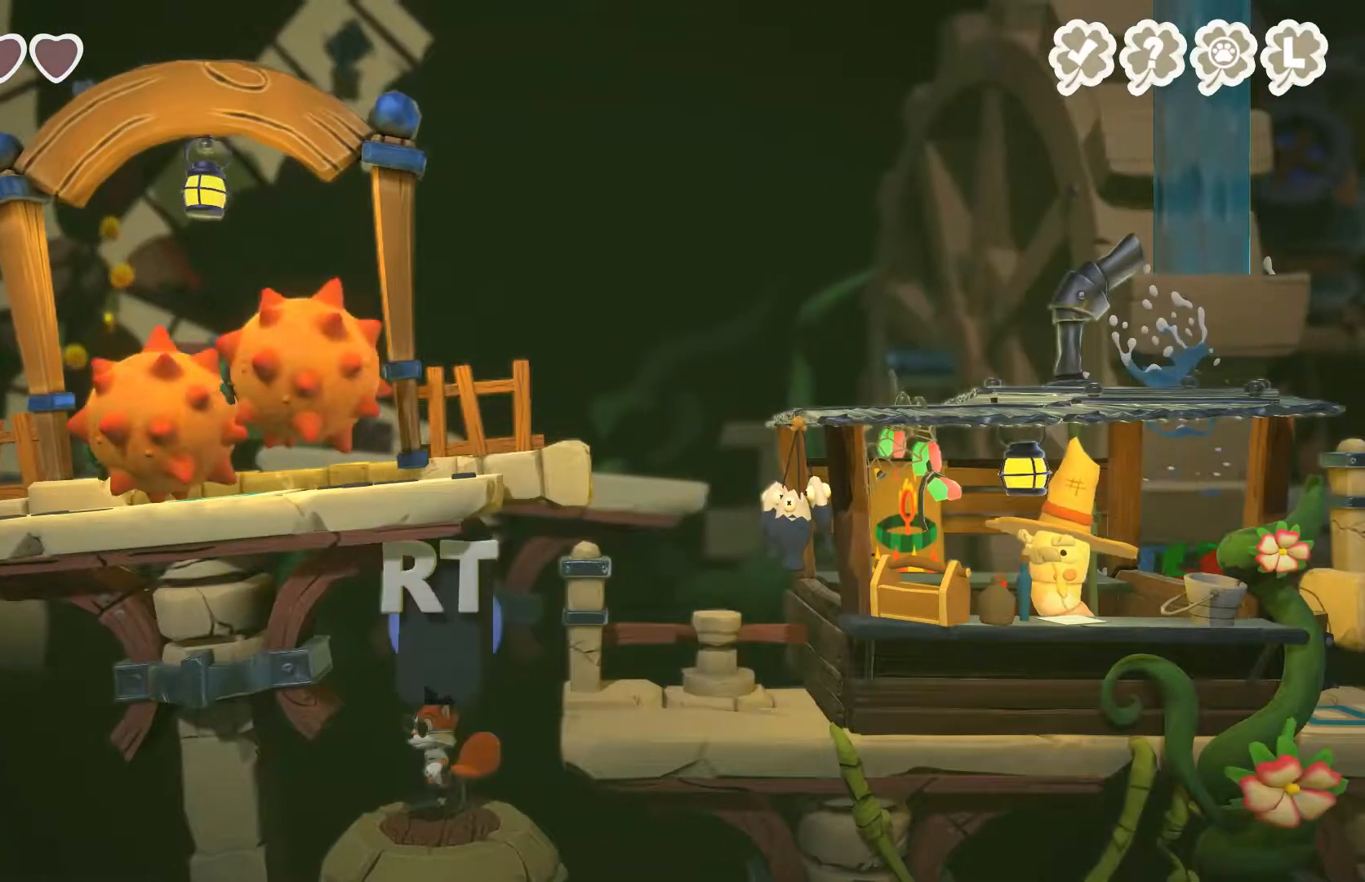
{"buttons": ["R2"], "left_stick": "center", "right_stick": "center", "events": [[500, "R2", "down"]]}
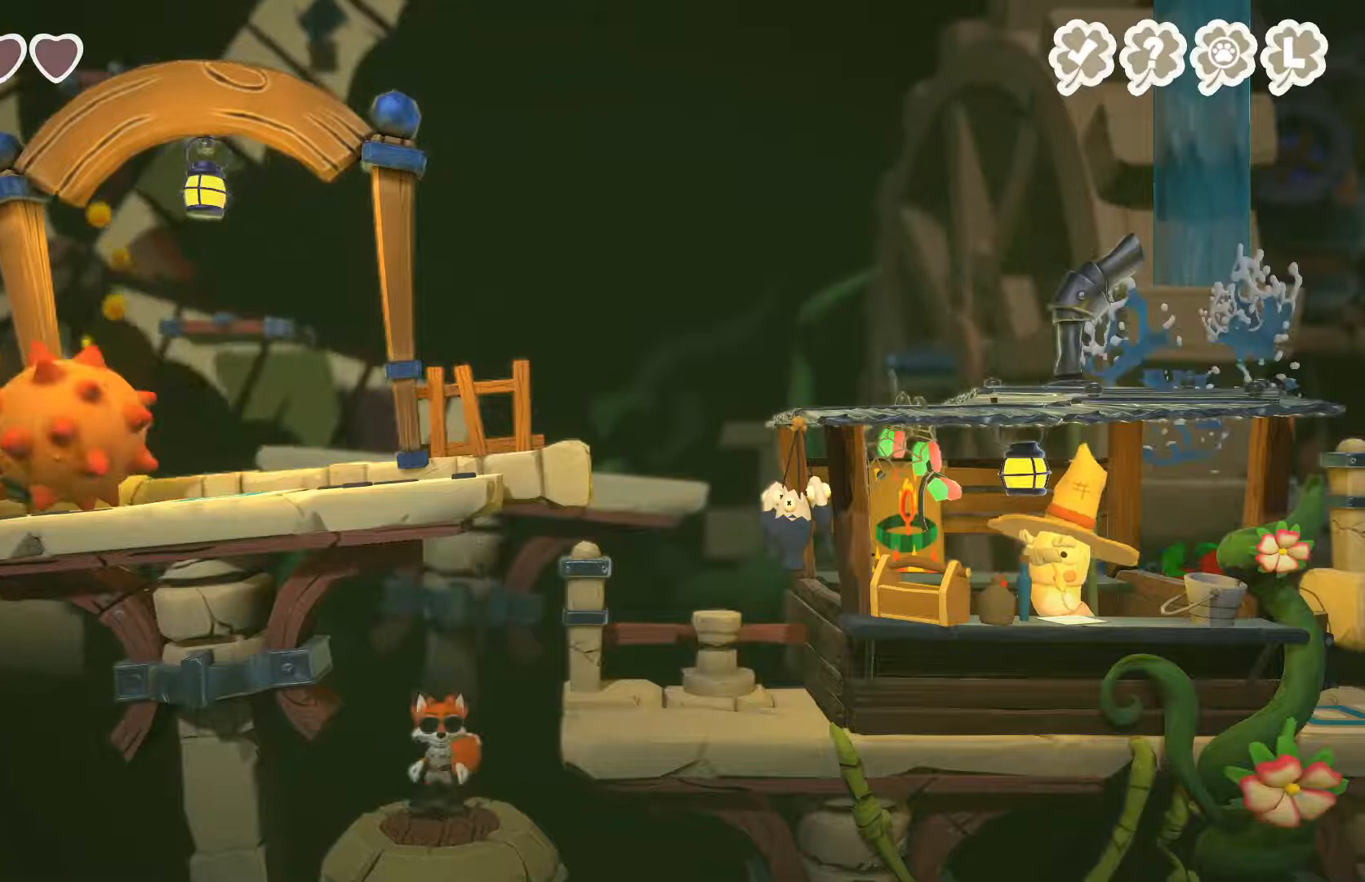
{"buttons": [], "left_stick": "center", "right_stick": "center", "events": [[100, "R2", "up"]]}
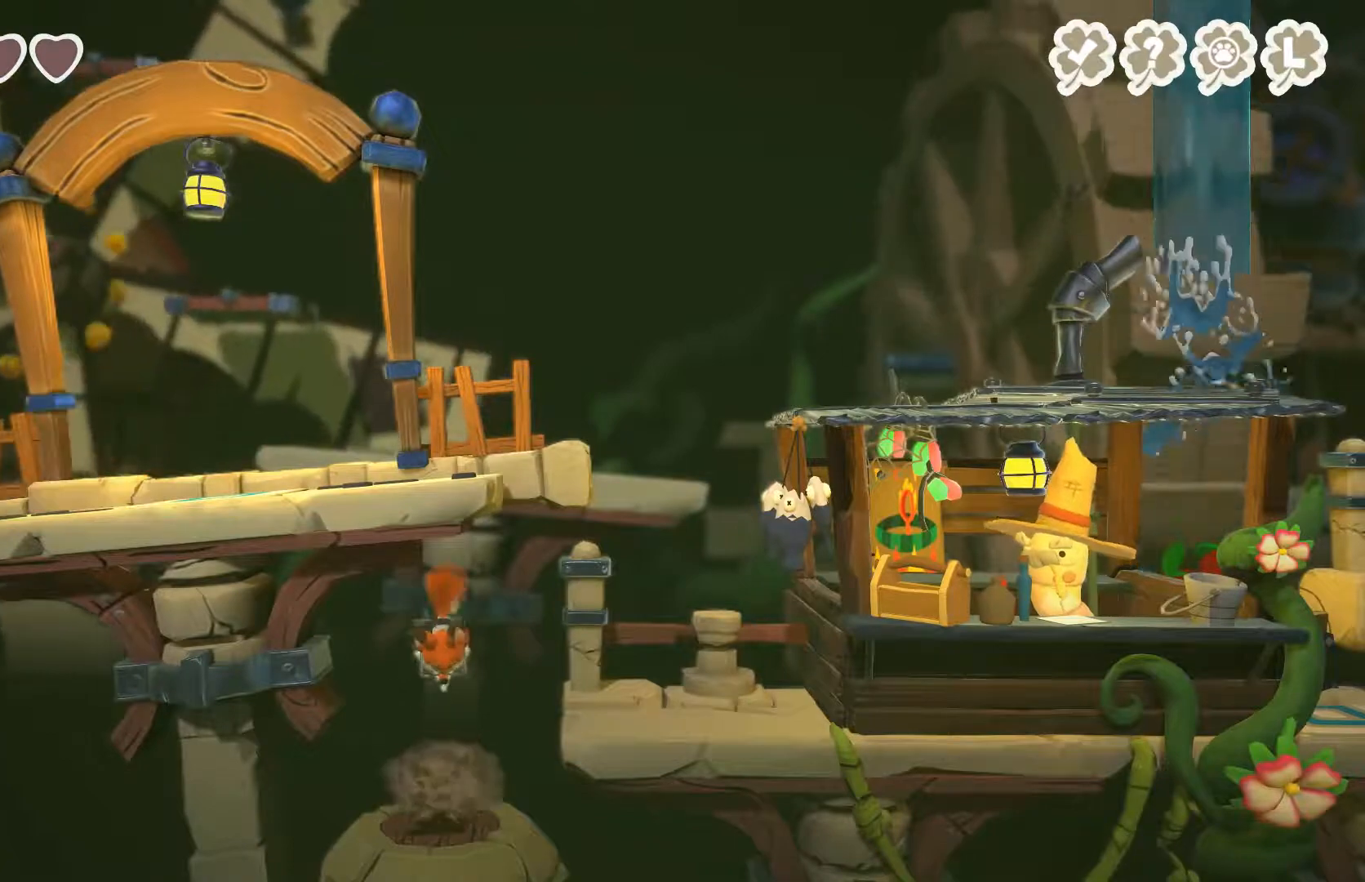
{"buttons": [], "left_stick": "center", "right_stick": "center", "events": []}
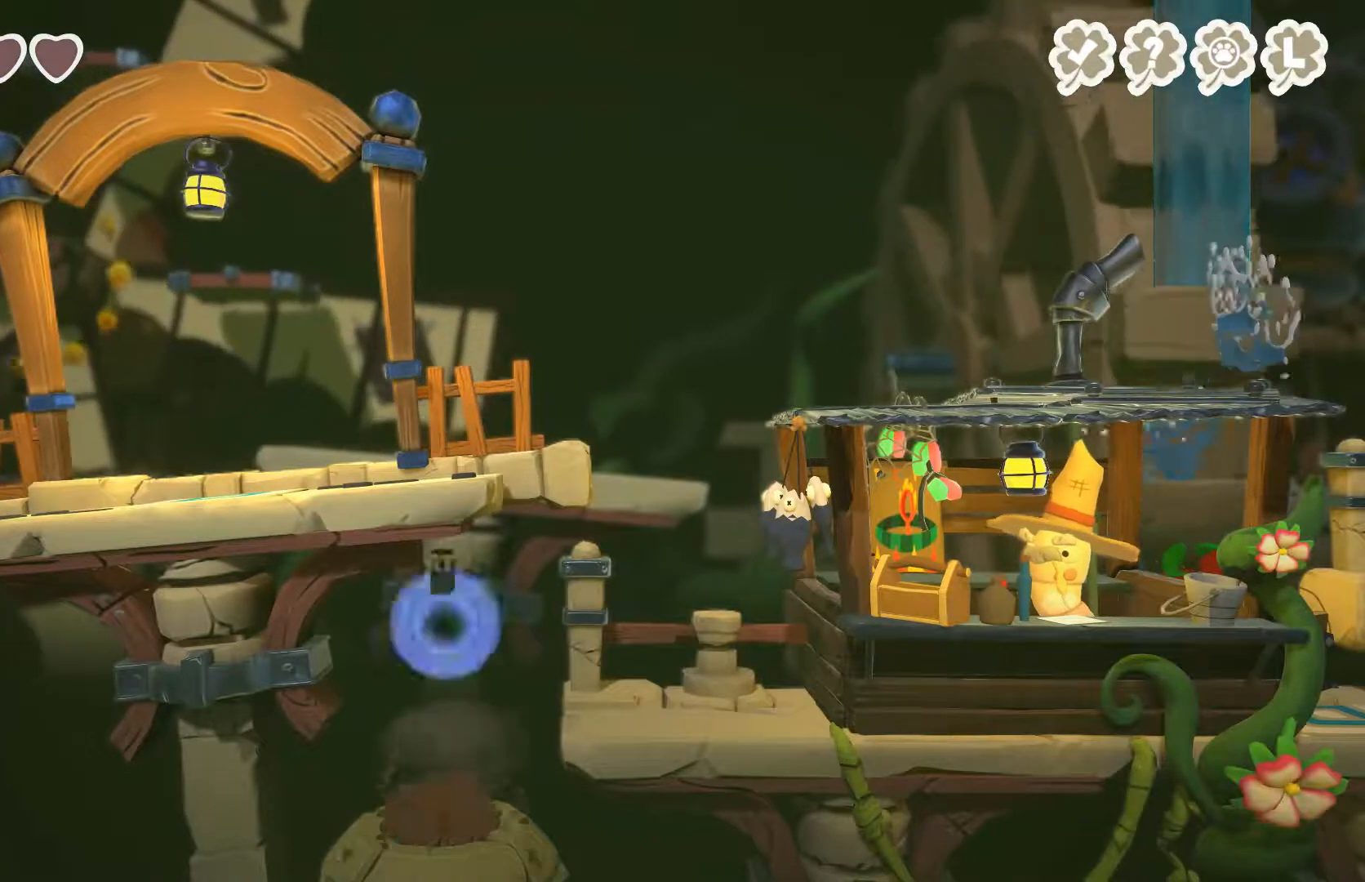
{"buttons": [], "left_stick": "center", "right_stick": "center", "events": []}
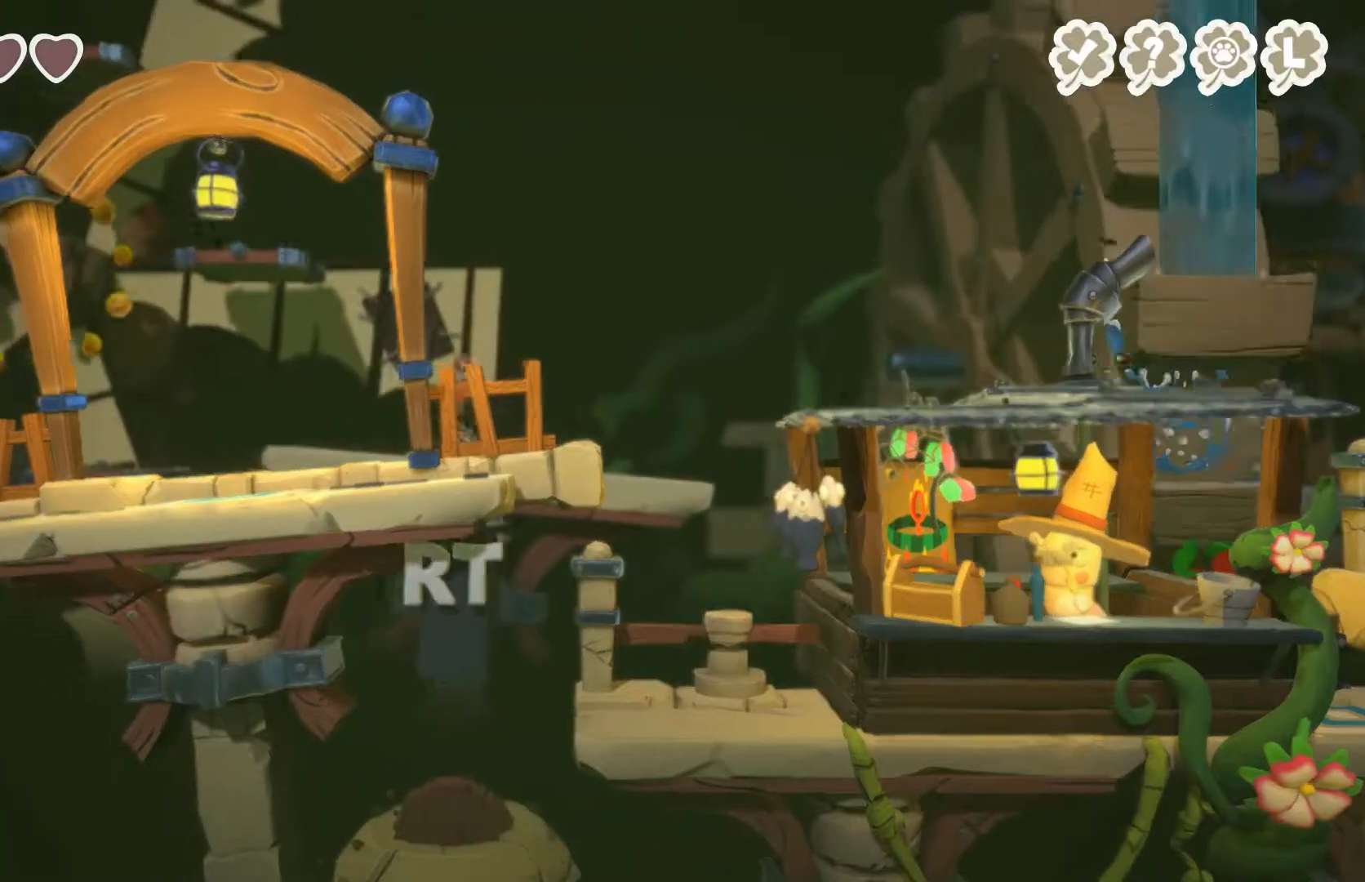
{"buttons": [], "left_stick": "center", "right_stick": "center", "events": []}
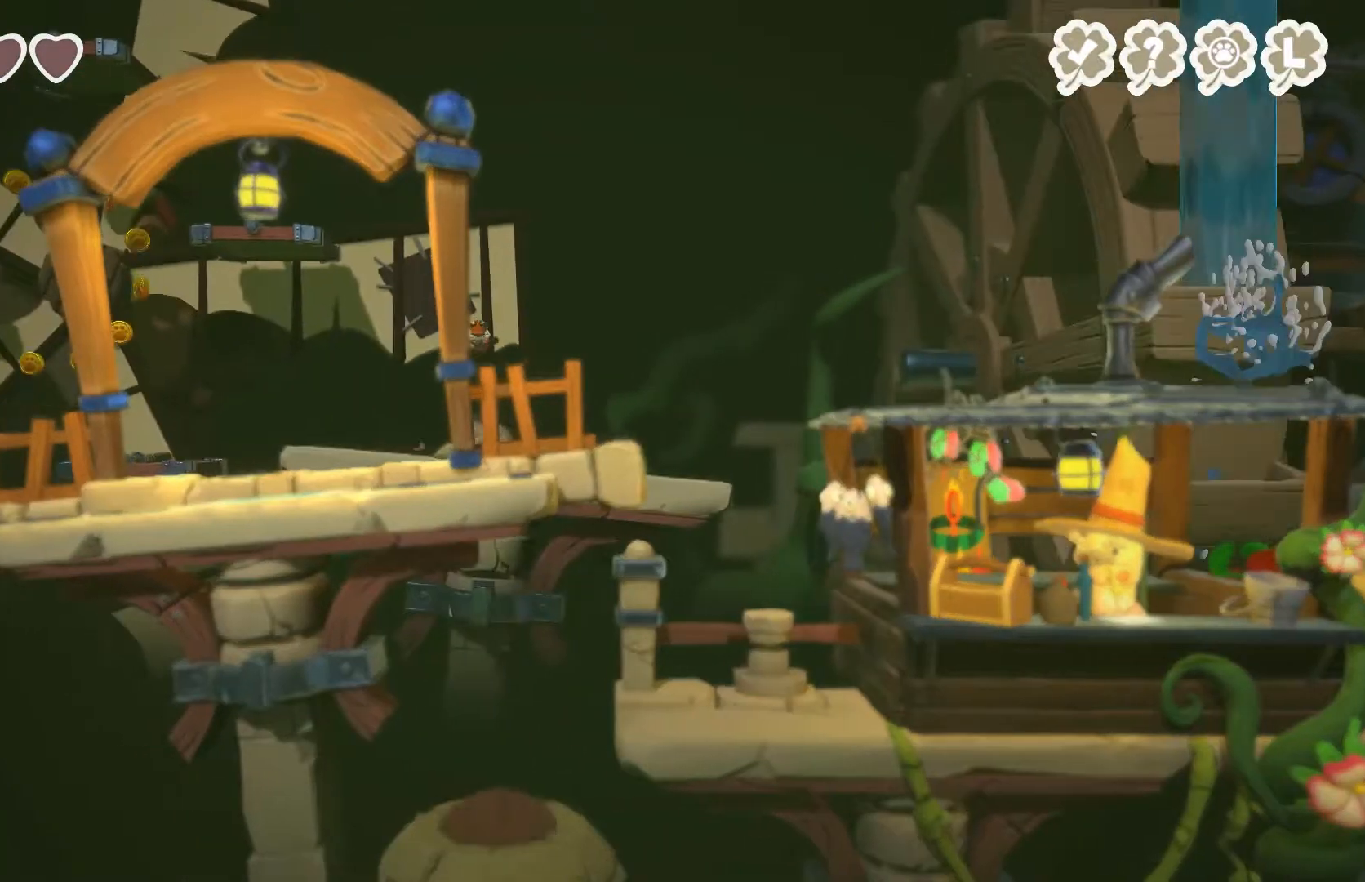
{"buttons": [], "left_stick": "center", "right_stick": "center", "events": []}
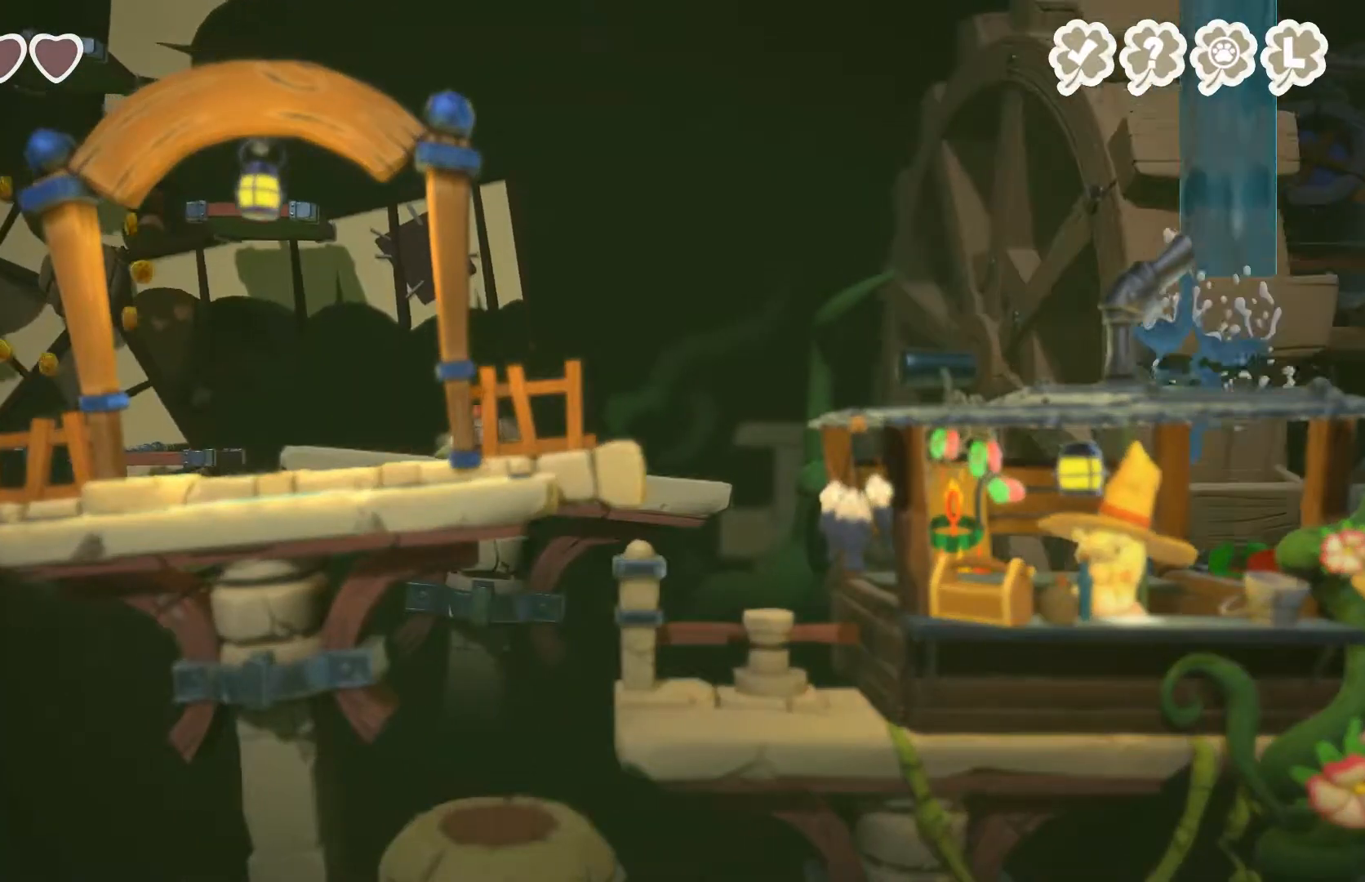
{"buttons": [], "left_stick": "center", "right_stick": "center", "events": []}
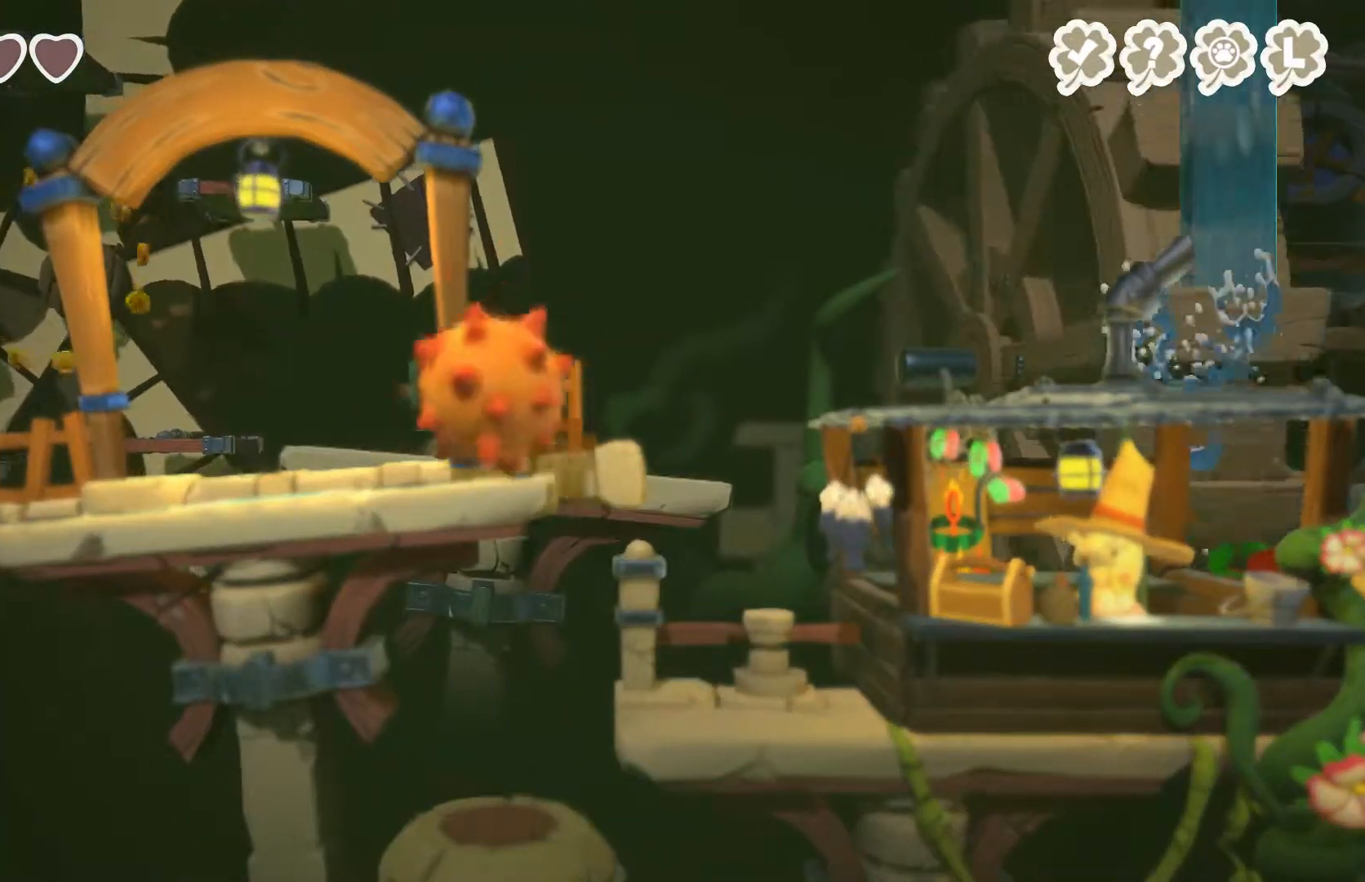
{"buttons": [], "left_stick": "left", "right_stick": "center", "events": [[133, "left_stick", "left"]]}
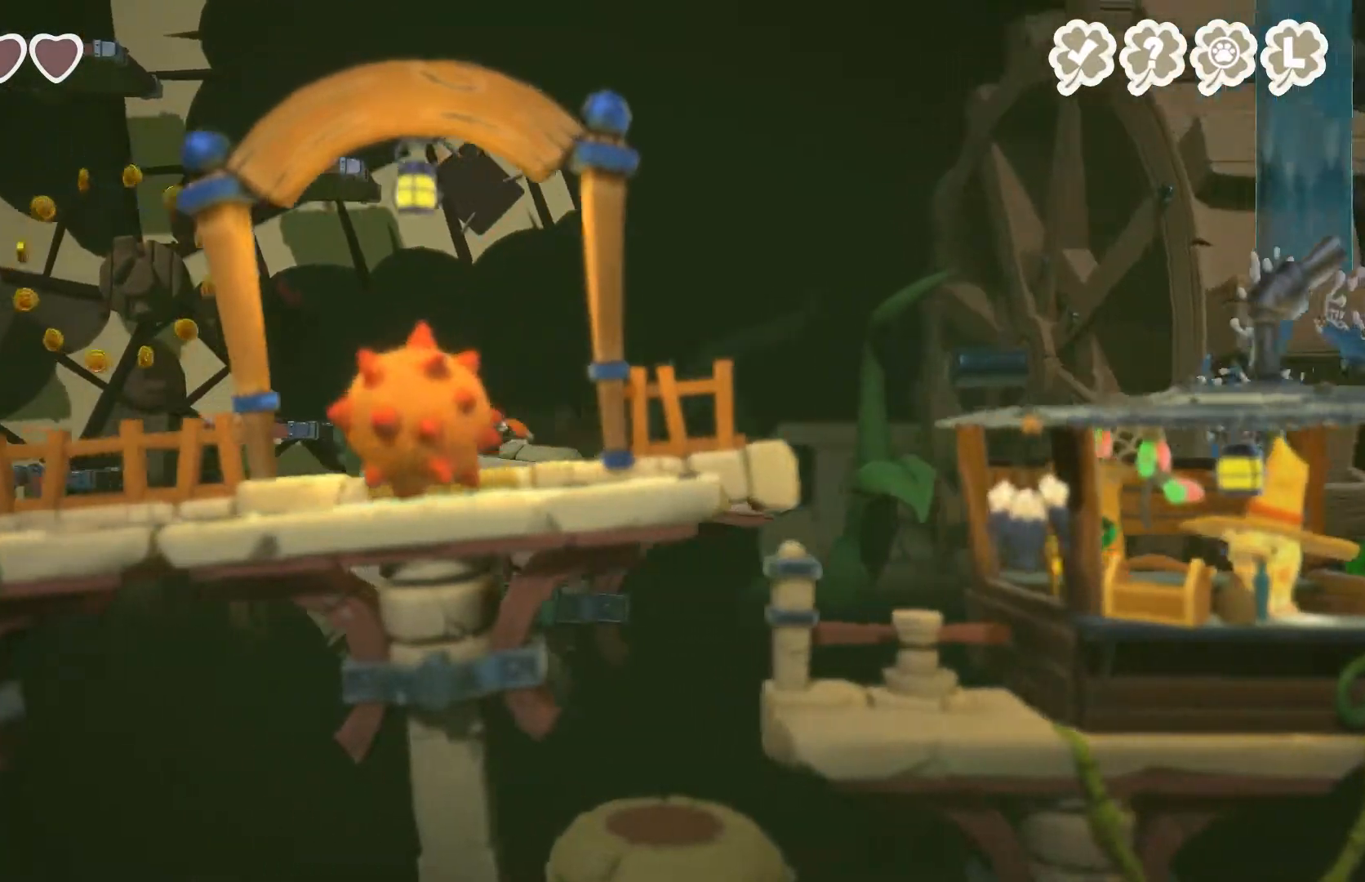
{"buttons": ["A"], "left_stick": "left", "right_stick": "center", "events": [[267, "A", "down"]]}
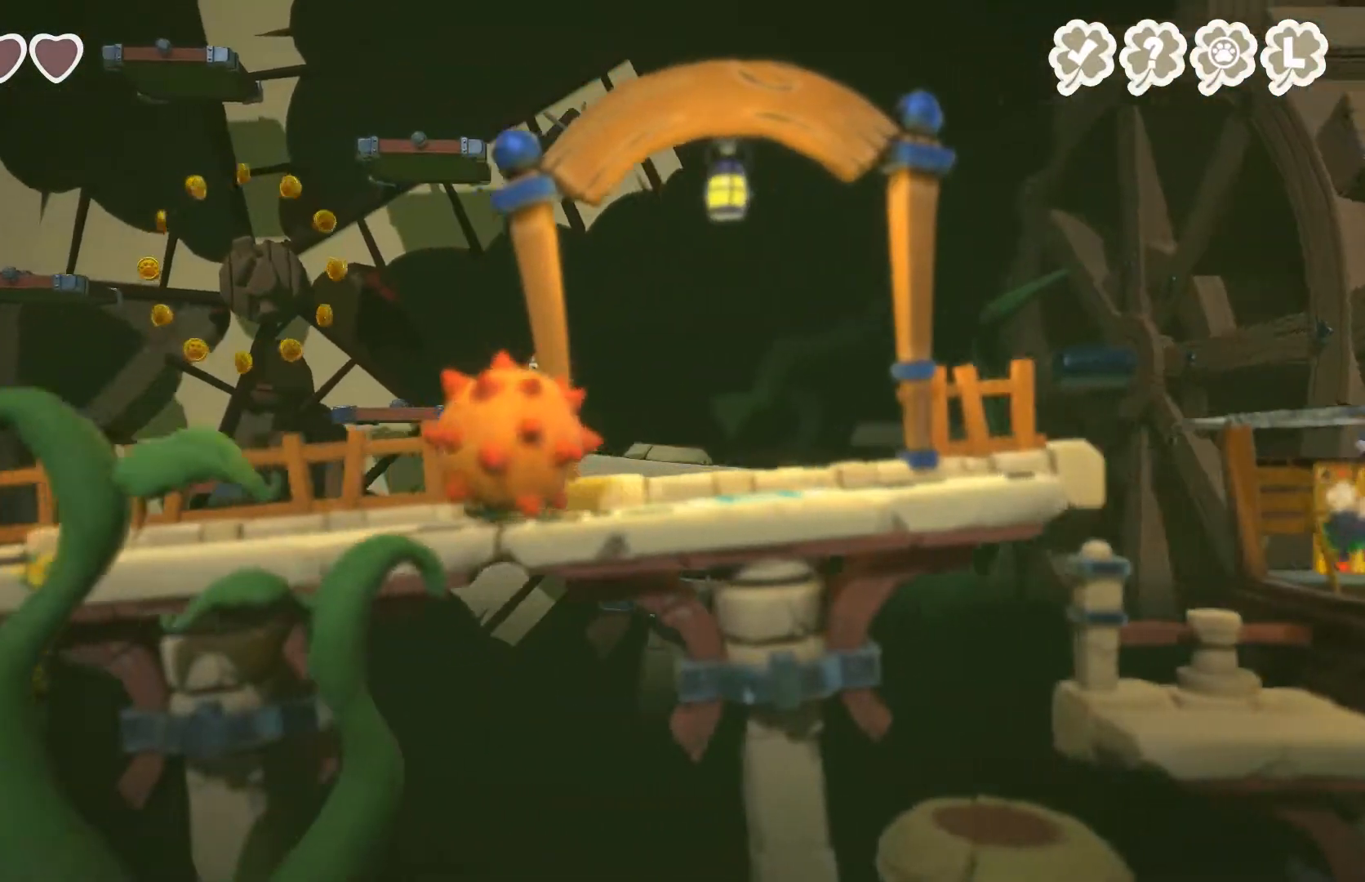
{"buttons": [], "left_stick": "left", "right_stick": "center", "events": [[33, "A", "up"], [67, "A", "down"], [300, "A", "up"]]}